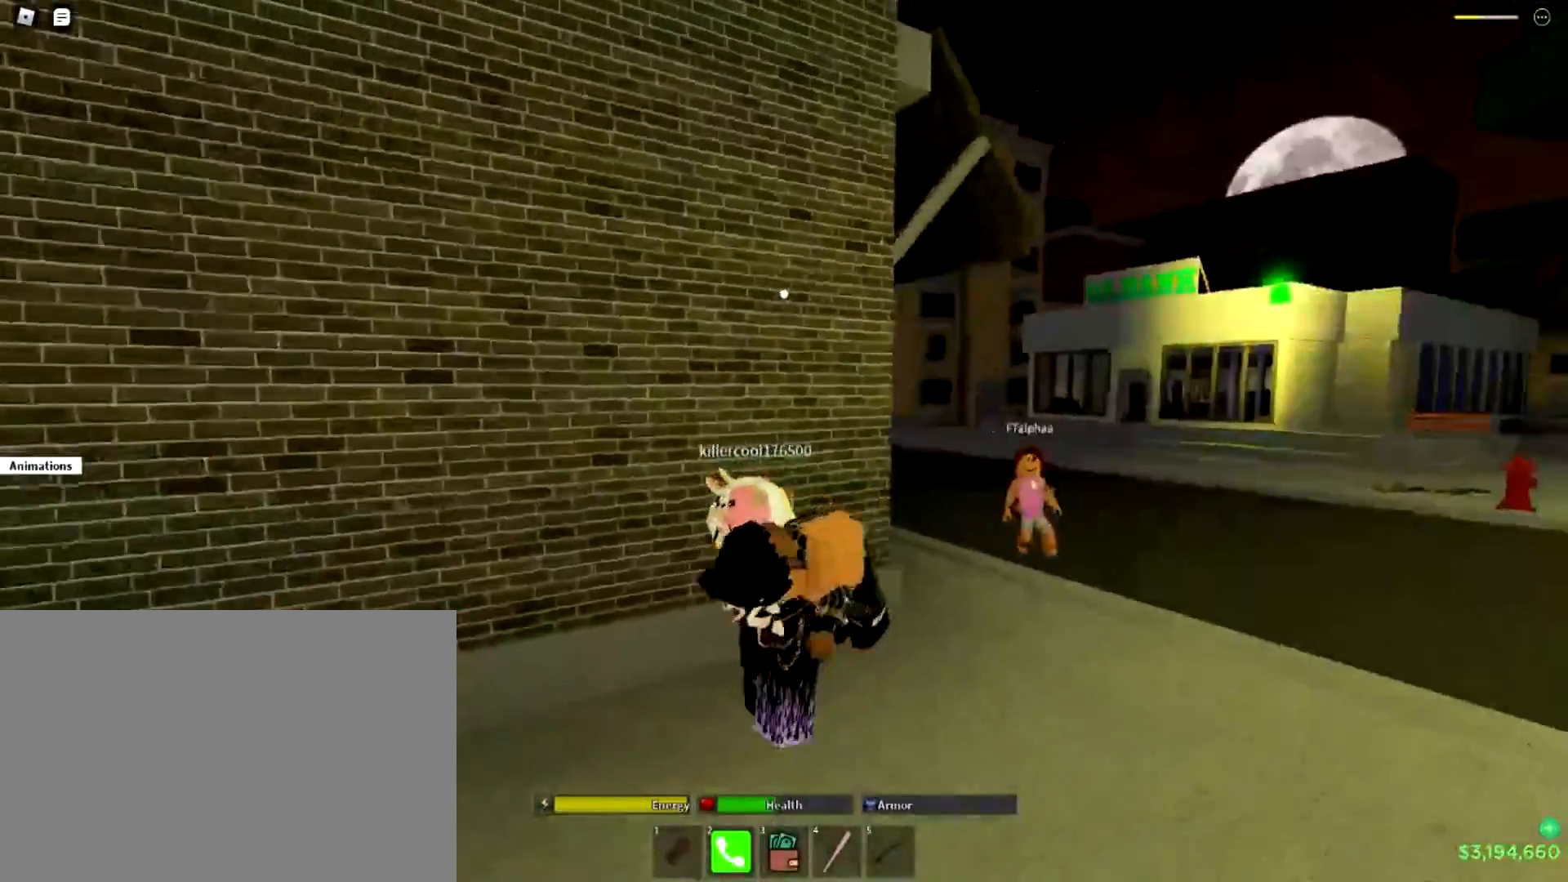
Gameplay with a controller (PlayStation layout); each line is a JSON object with the inputs held at the frame after it. "events" lists button and stick changes between this image and that frame as [ms after this image, input, new state], when the widget could be followed in between.
{"buttons": ["TRIANGLE"], "left_stick": "center", "right_stick": "center", "events": [[84, "TRIANGLE", "up"], [217, "TRIANGLE", "down"], [317, "TRIANGLE", "up"], [434, "TRIANGLE", "down"]]}
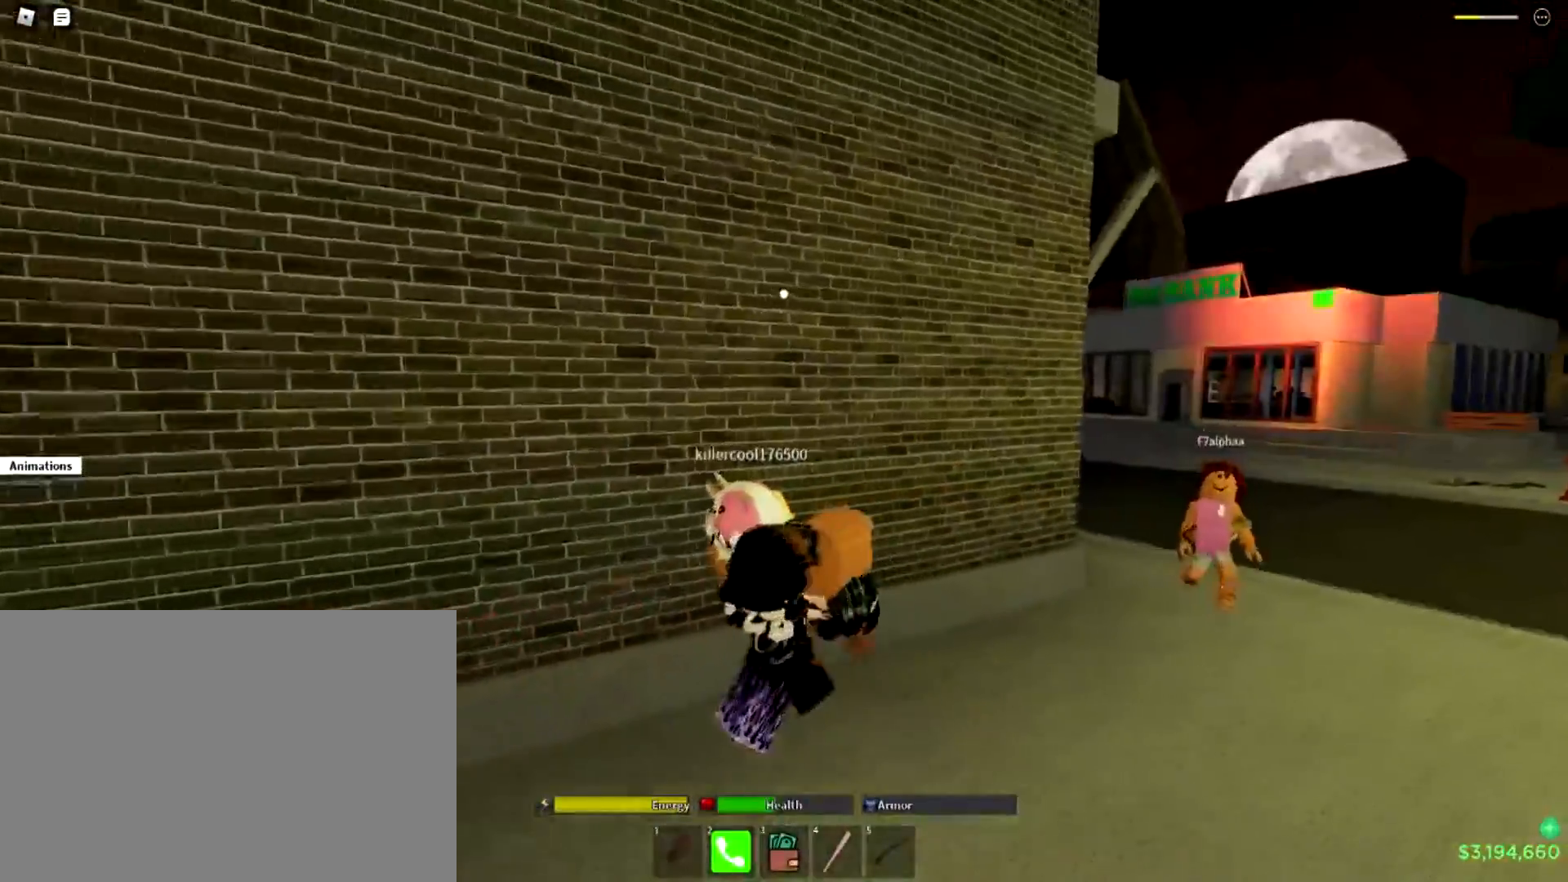
{"buttons": ["TRIANGLE"], "left_stick": "center", "right_stick": "center", "events": [[33, "right_stick", "left"], [50, "TRIANGLE", "up"], [167, "TRIANGLE", "down"], [284, "TRIANGLE", "up"], [400, "TRIANGLE", "down"], [434, "right_stick", "center"]]}
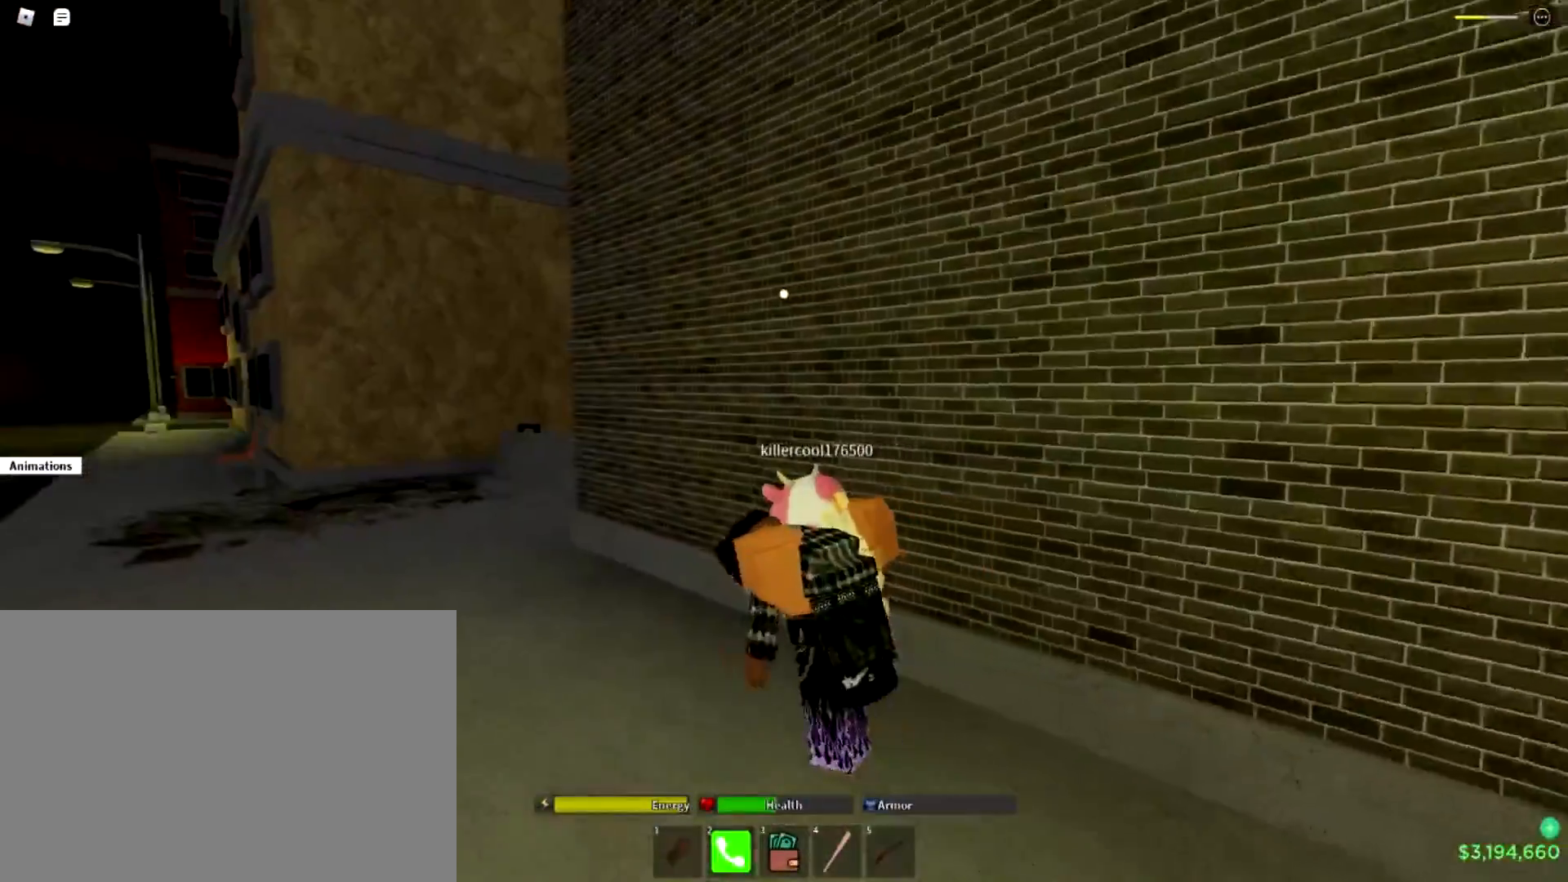
{"buttons": [], "left_stick": "center", "right_stick": "center", "events": [[17, "TRIANGLE", "up"], [134, "TRIANGLE", "down"], [217, "TRIANGLE", "up"], [334, "TRIANGLE", "down"], [418, "TRIANGLE", "up"]]}
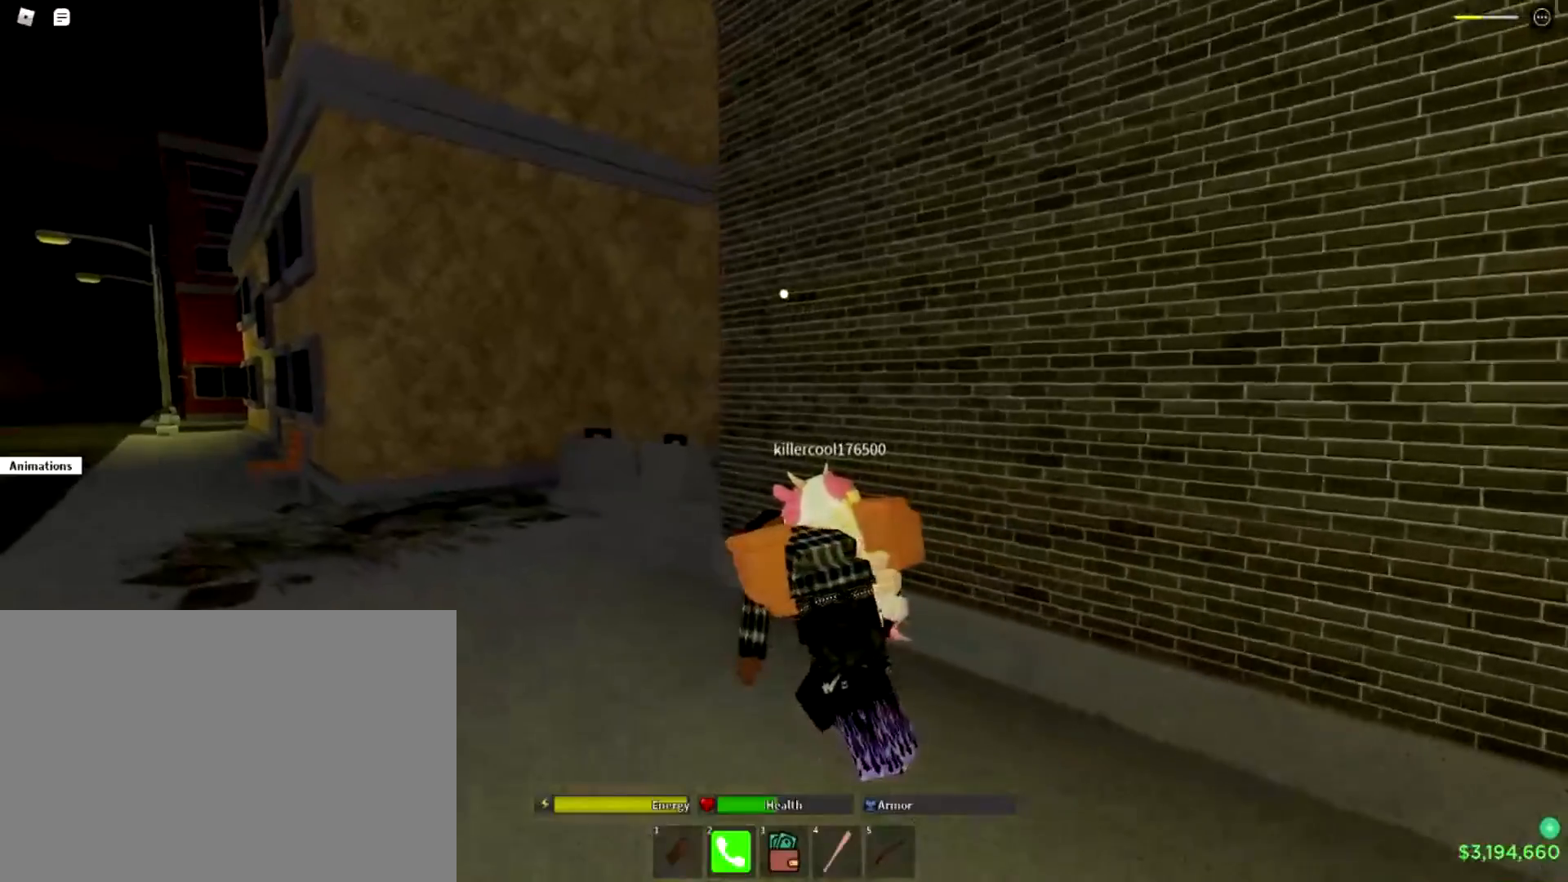
{"buttons": [], "left_stick": "center", "right_stick": "right", "events": [[50, "TRIANGLE", "down"], [150, "TRIANGLE", "up"], [284, "TRIANGLE", "down"], [351, "TRIANGLE", "up"], [501, "right_stick", "right"]]}
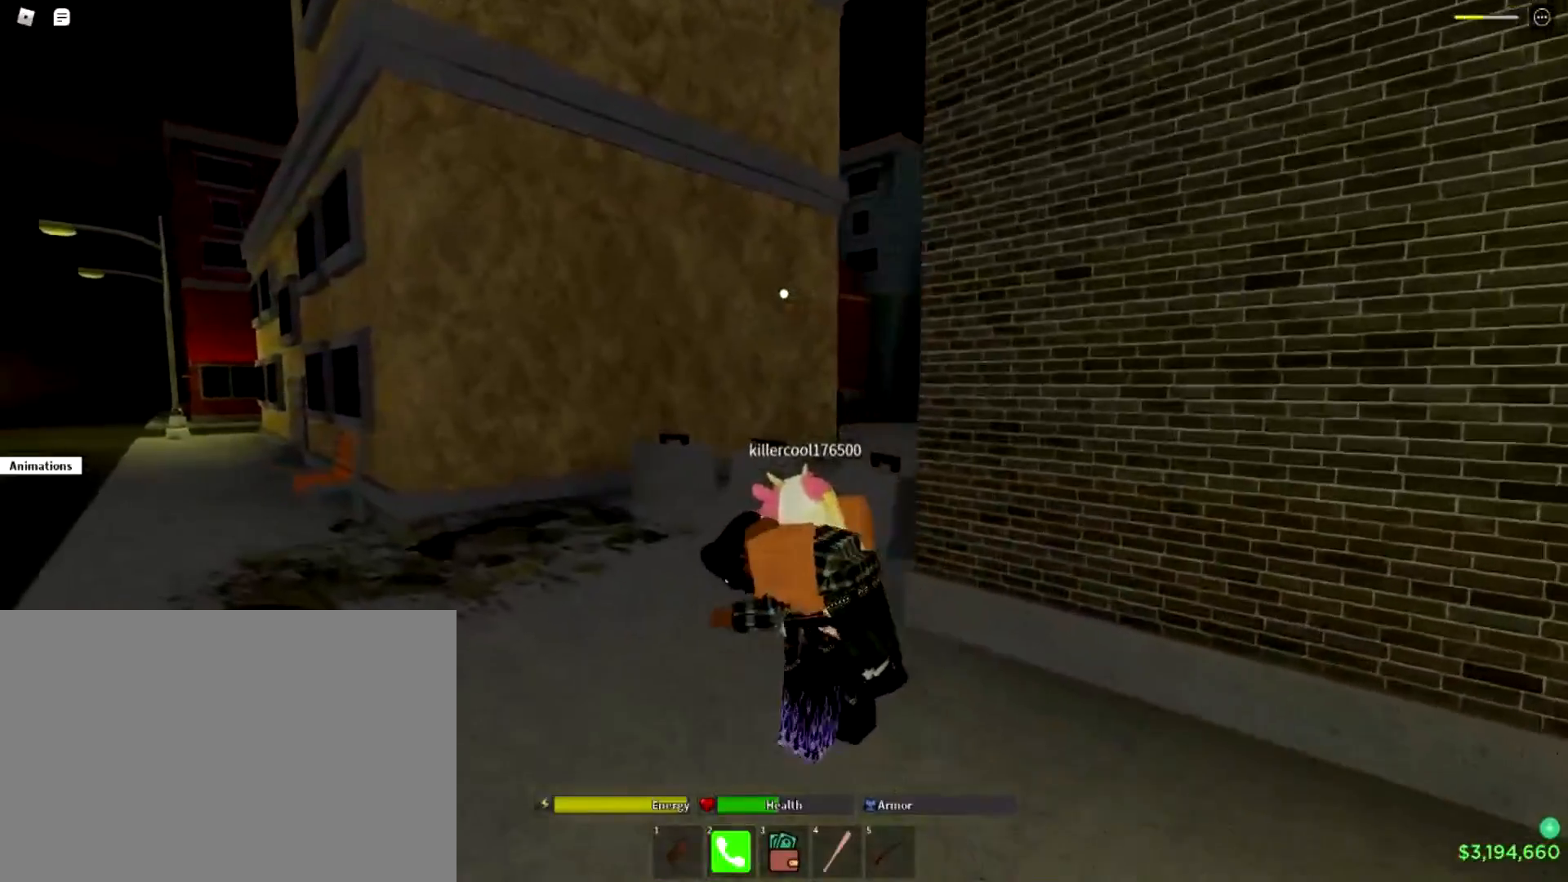
{"buttons": ["TRIANGLE"], "left_stick": "center", "right_stick": "right", "events": [[16, "TRIANGLE", "down"], [100, "TRIANGLE", "up"], [250, "TRIANGLE", "down"], [333, "TRIANGLE", "up"], [467, "TRIANGLE", "down"]]}
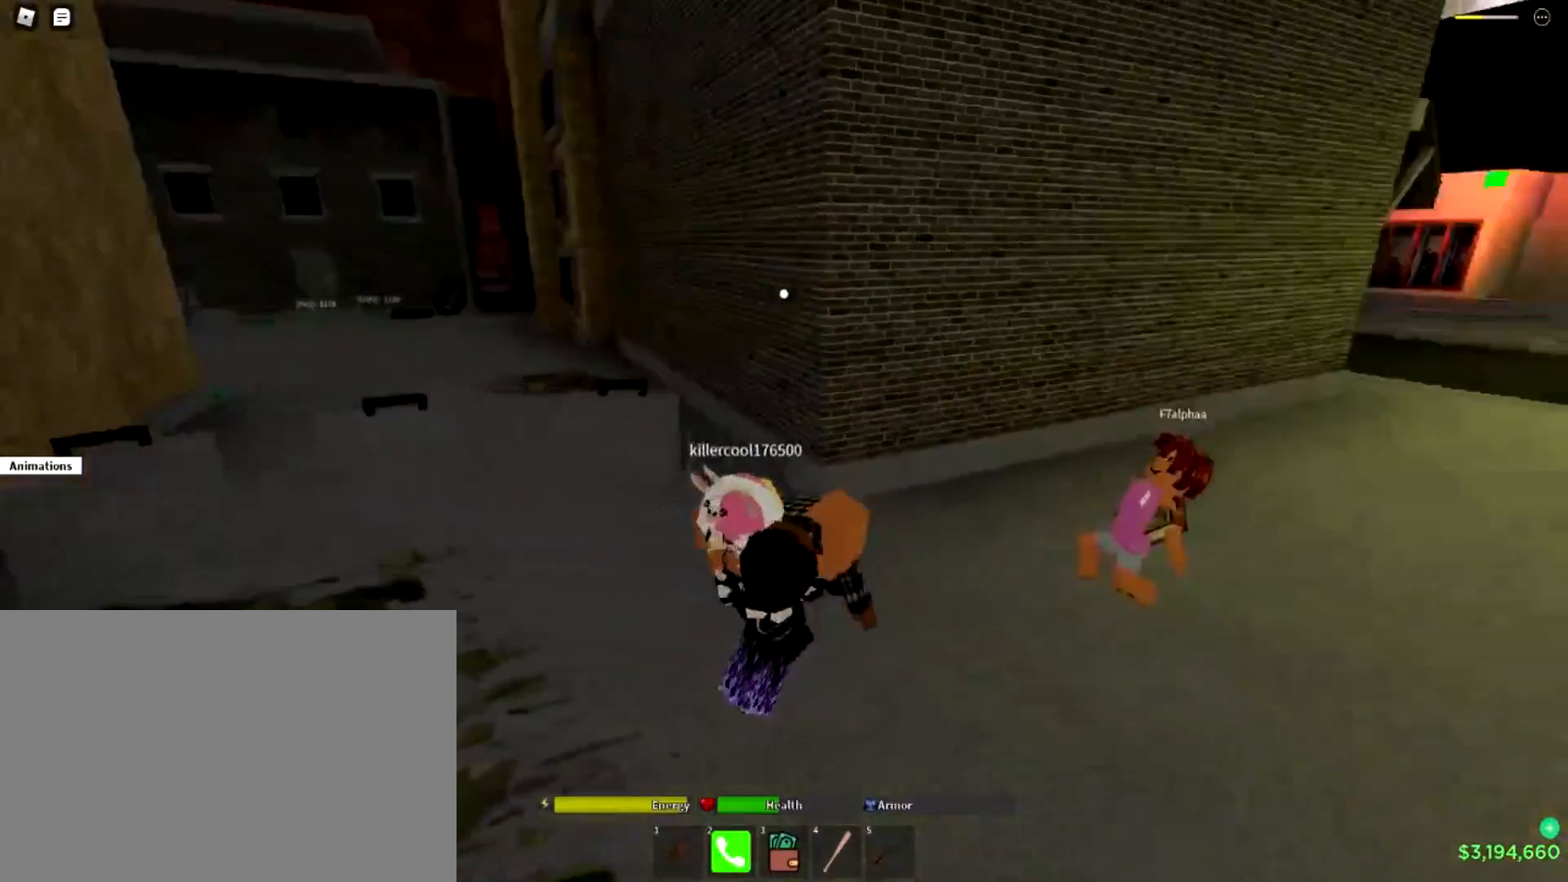
{"buttons": ["TRIANGLE"], "left_stick": "center", "right_stick": "center", "events": [[50, "TRIANGLE", "up"], [150, "right_stick", "center"], [200, "TRIANGLE", "down"], [267, "TRIANGLE", "up"], [434, "TRIANGLE", "down"]]}
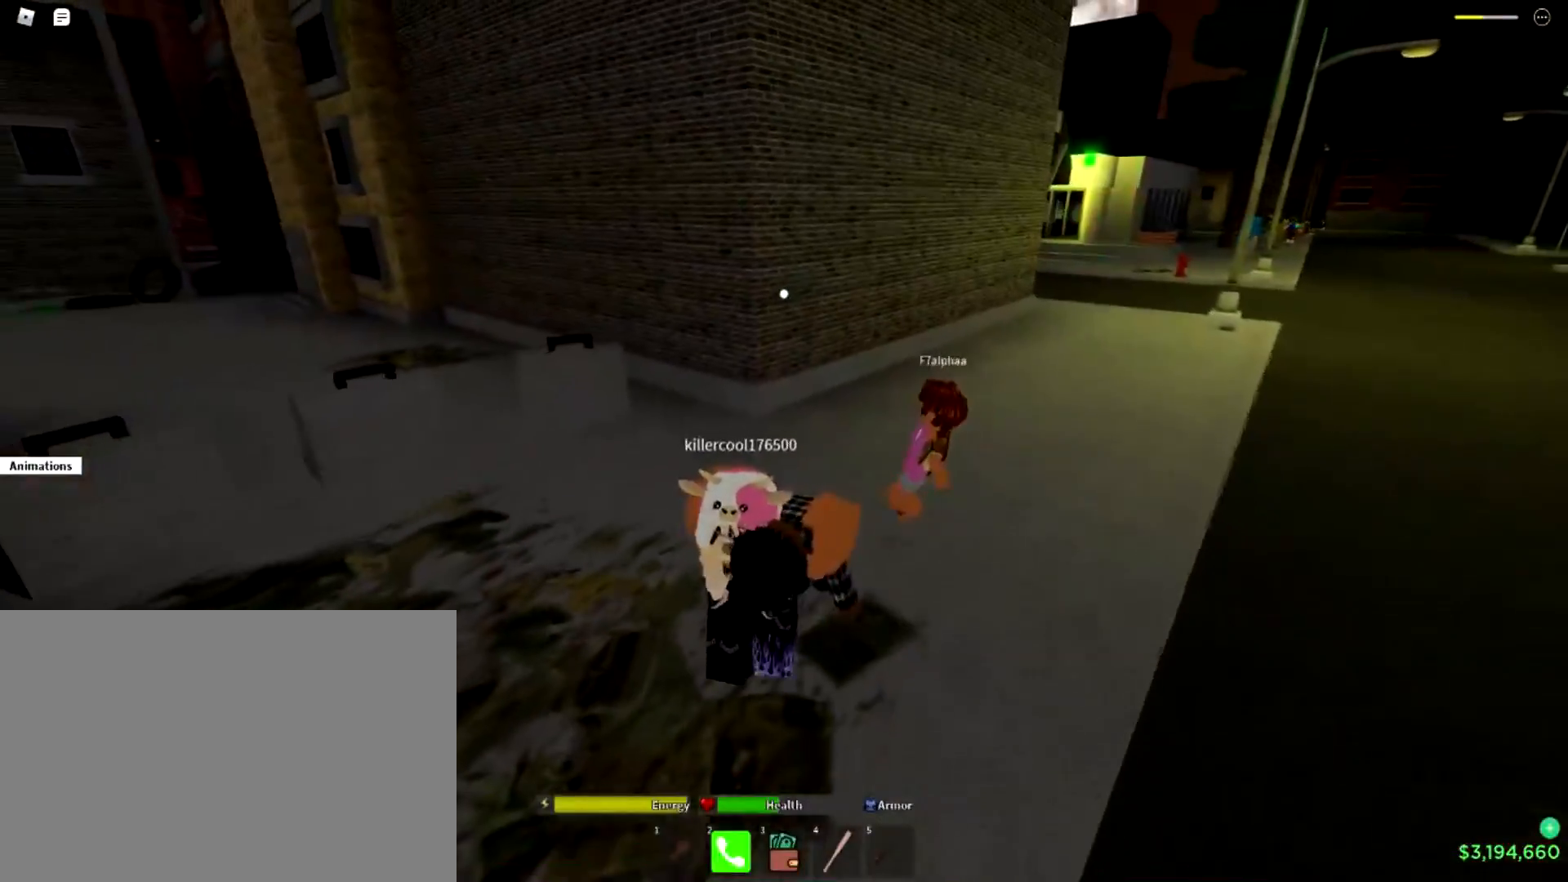
{"buttons": [], "left_stick": "center", "right_stick": "center", "events": [[33, "TRIANGLE", "up"], [183, "TRIANGLE", "down"], [250, "TRIANGLE", "up"], [383, "TRIANGLE", "down"], [467, "TRIANGLE", "up"]]}
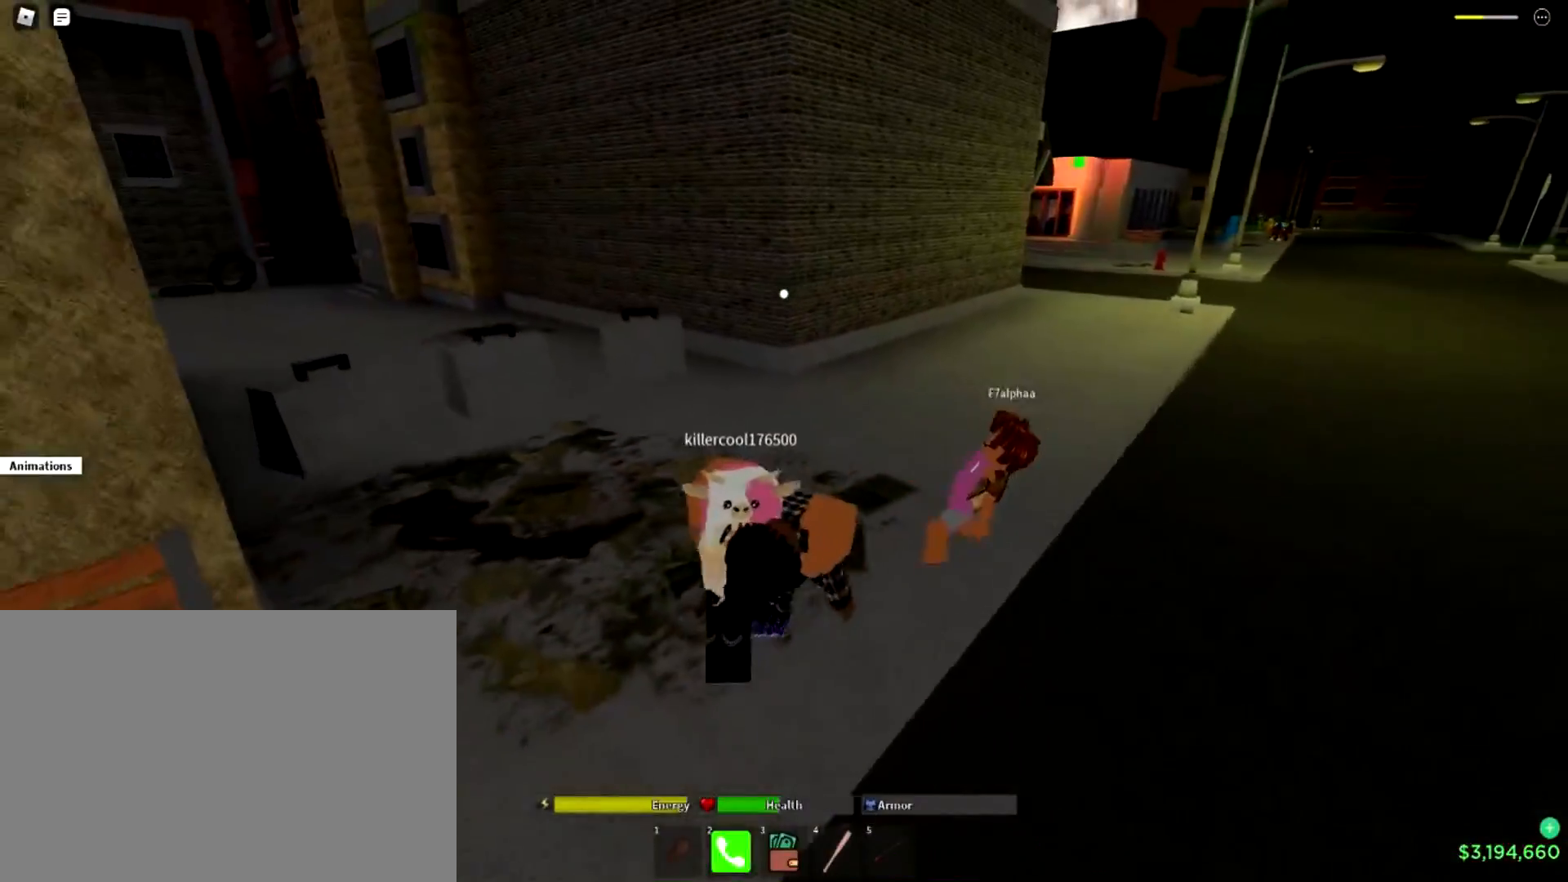
{"buttons": [], "left_stick": "center", "right_stick": "center", "events": [[84, "TRIANGLE", "down"], [167, "TRIANGLE", "up"], [317, "TRIANGLE", "down"], [401, "TRIANGLE", "up"]]}
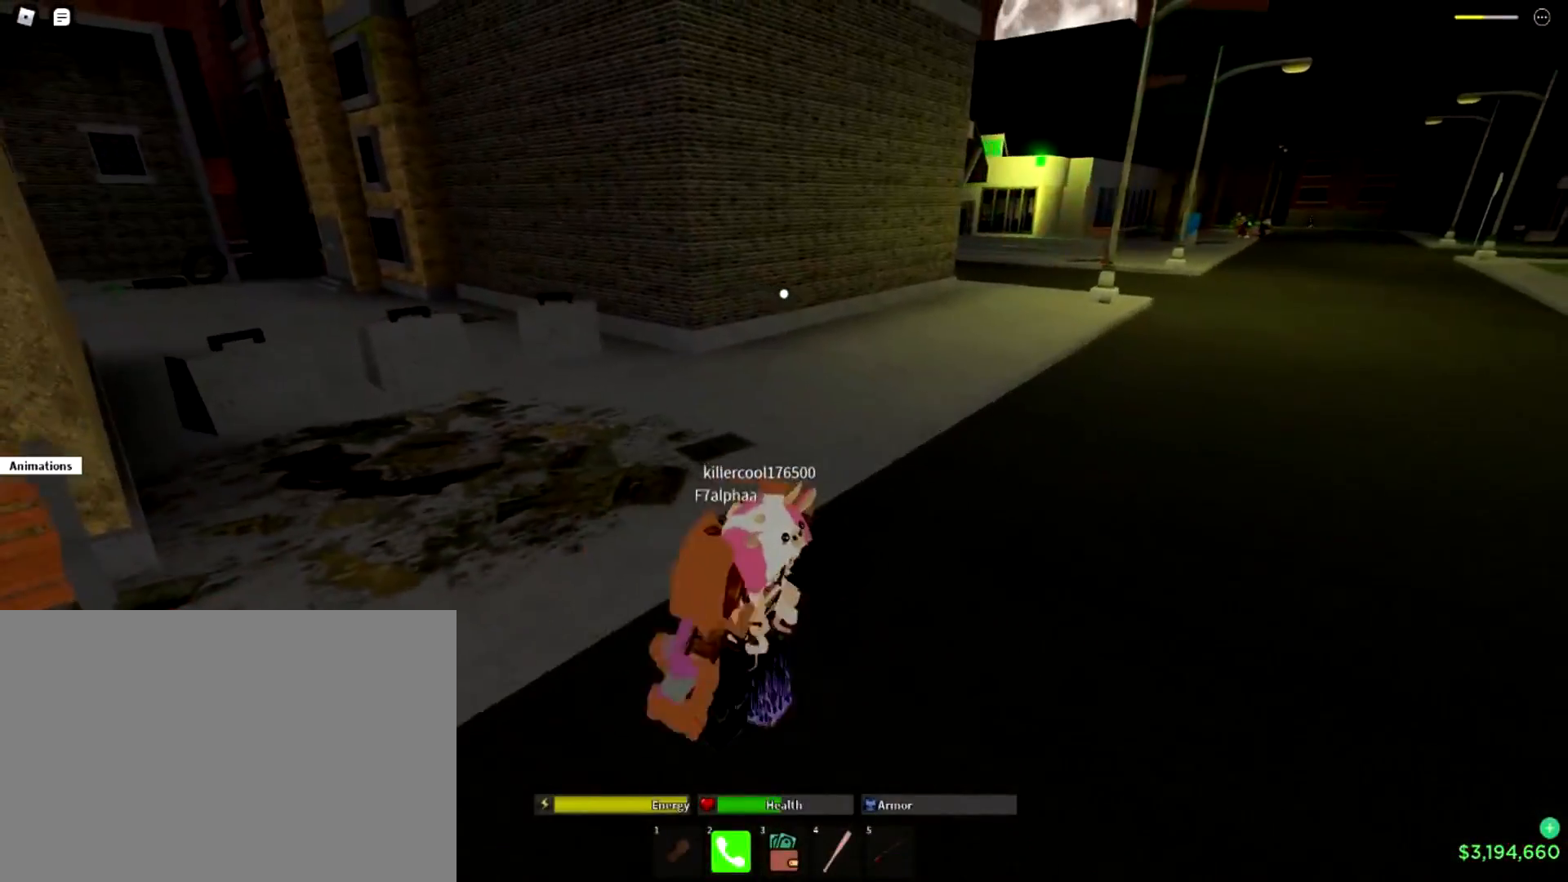
{"buttons": ["TRIANGLE"], "left_stick": "center", "right_stick": "center", "events": [[16, "TRIANGLE", "down"], [117, "TRIANGLE", "up"], [233, "TRIANGLE", "down"], [350, "TRIANGLE", "up"], [450, "TRIANGLE", "down"]]}
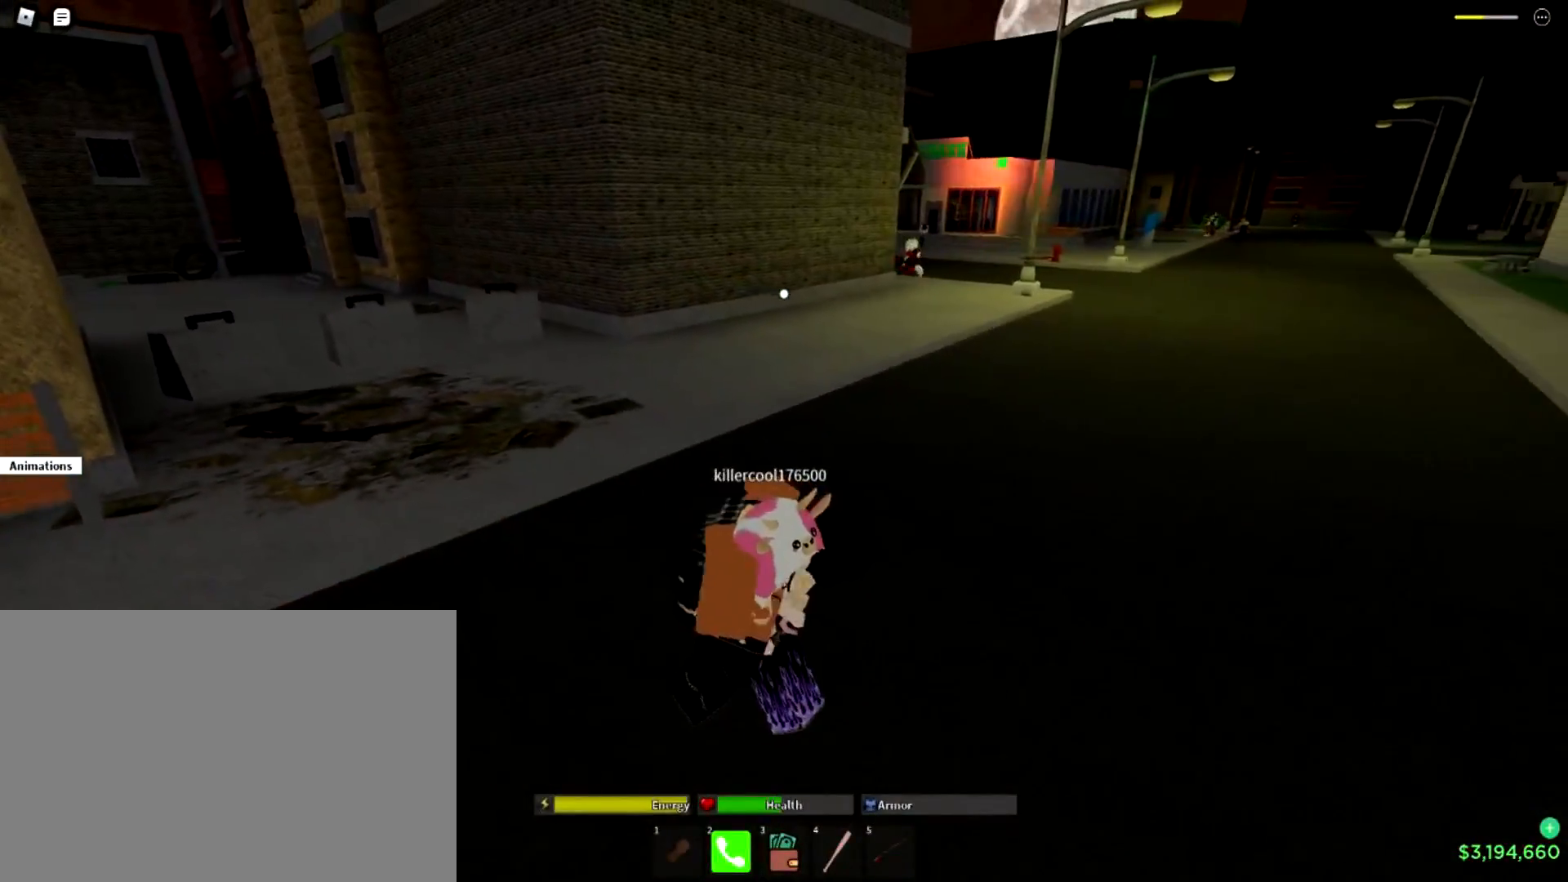
{"buttons": [], "left_stick": "center", "right_stick": "up-right", "events": [[67, "TRIANGLE", "up"], [150, "TRIANGLE", "down"], [251, "TRIANGLE", "up"], [317, "right_stick", "up-right"], [401, "TRIANGLE", "down"], [467, "TRIANGLE", "up"]]}
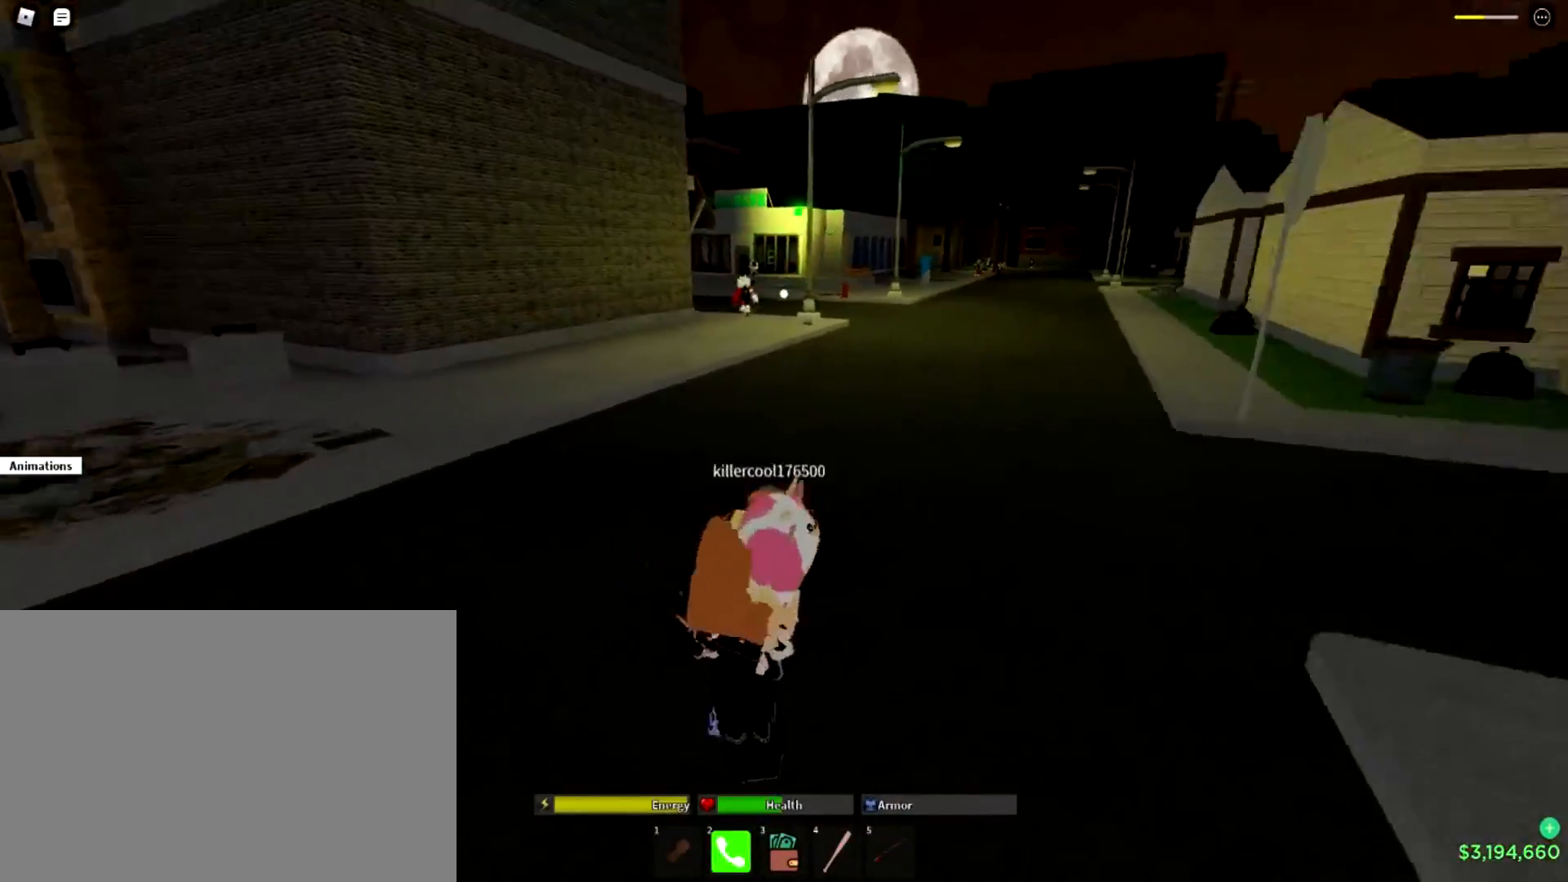
{"buttons": [], "left_stick": "center", "right_stick": "center", "events": [[117, "TRIANGLE", "down"], [217, "TRIANGLE", "up"], [367, "TRIANGLE", "down"], [417, "right_stick", "center"], [434, "TRIANGLE", "up"]]}
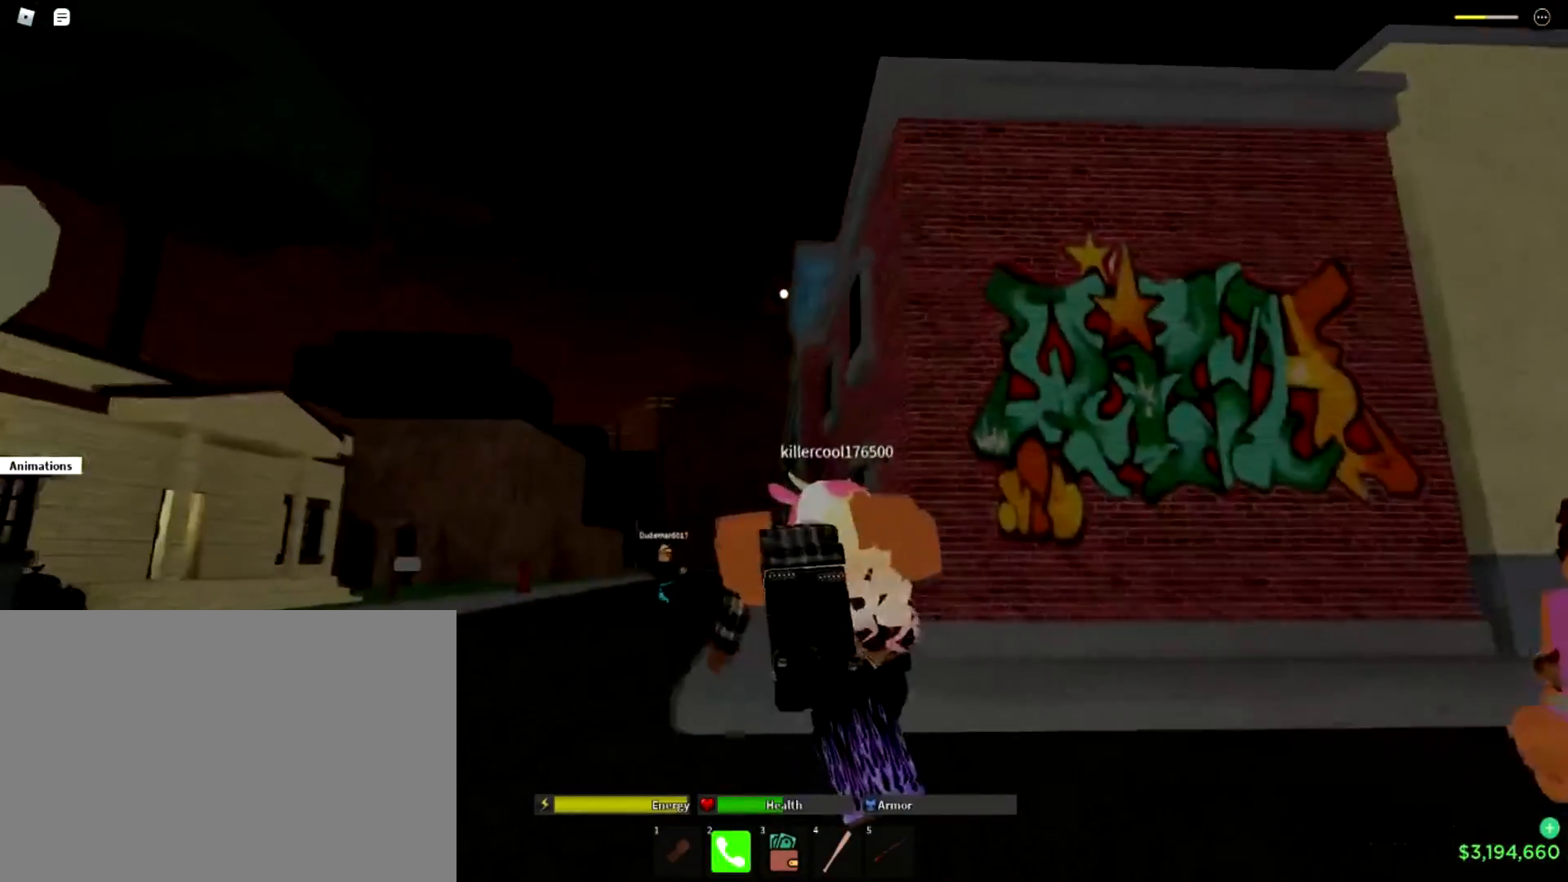
{"buttons": [], "left_stick": "center", "right_stick": "center", "events": [[100, "TRIANGLE", "down"], [167, "TRIANGLE", "up"], [317, "TRIANGLE", "down"], [401, "TRIANGLE", "up"]]}
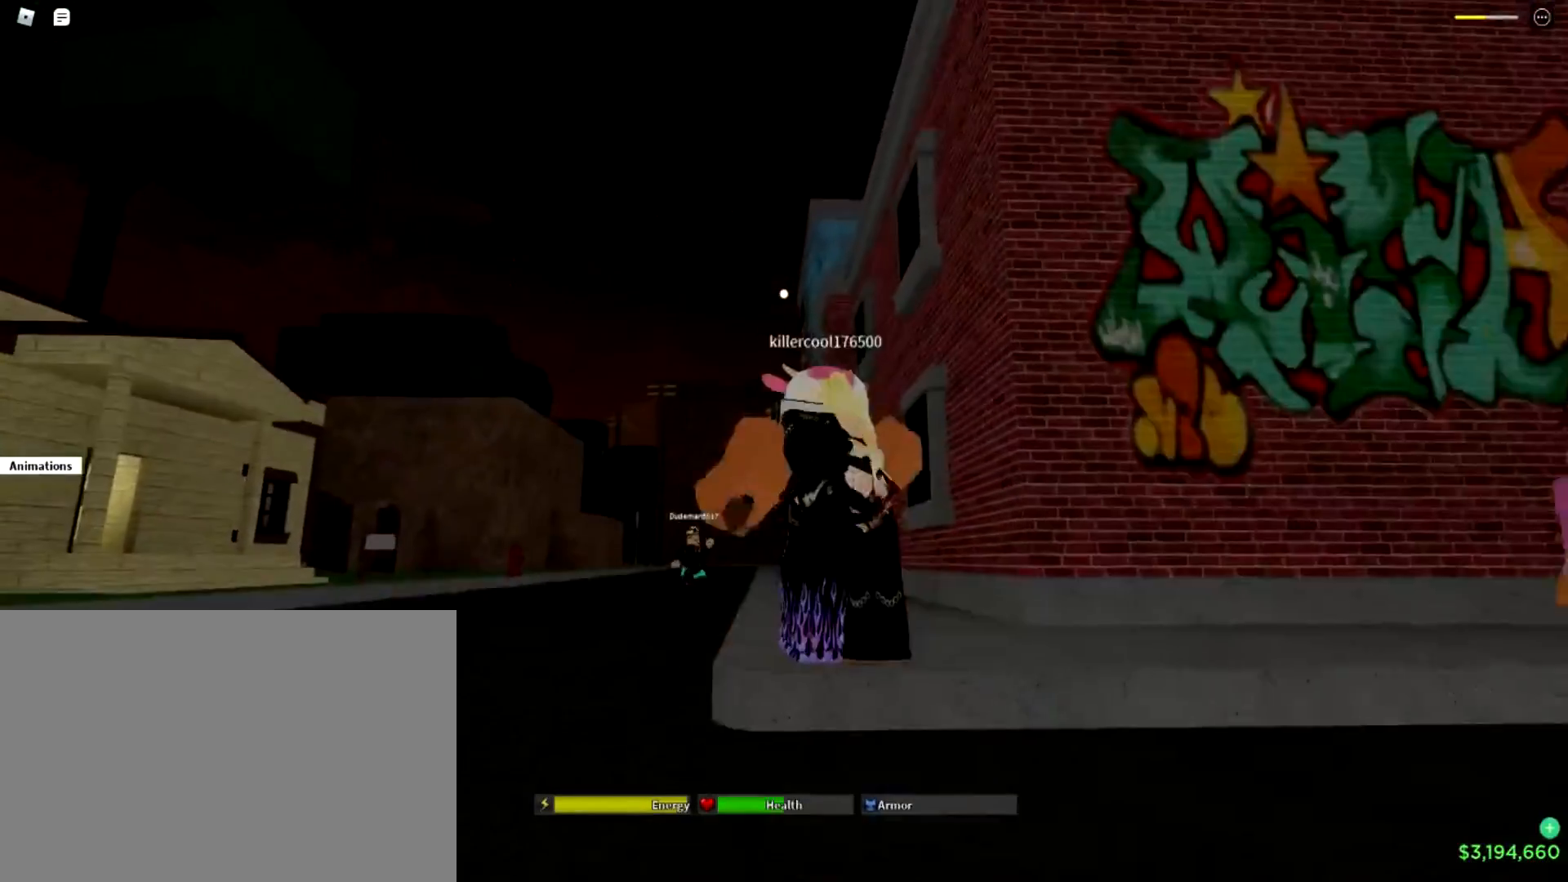
{"buttons": [], "left_stick": "center", "right_stick": "center", "events": [[67, "TRIANGLE", "down"], [133, "TRIANGLE", "up"], [300, "TRIANGLE", "down"], [383, "TRIANGLE", "up"]]}
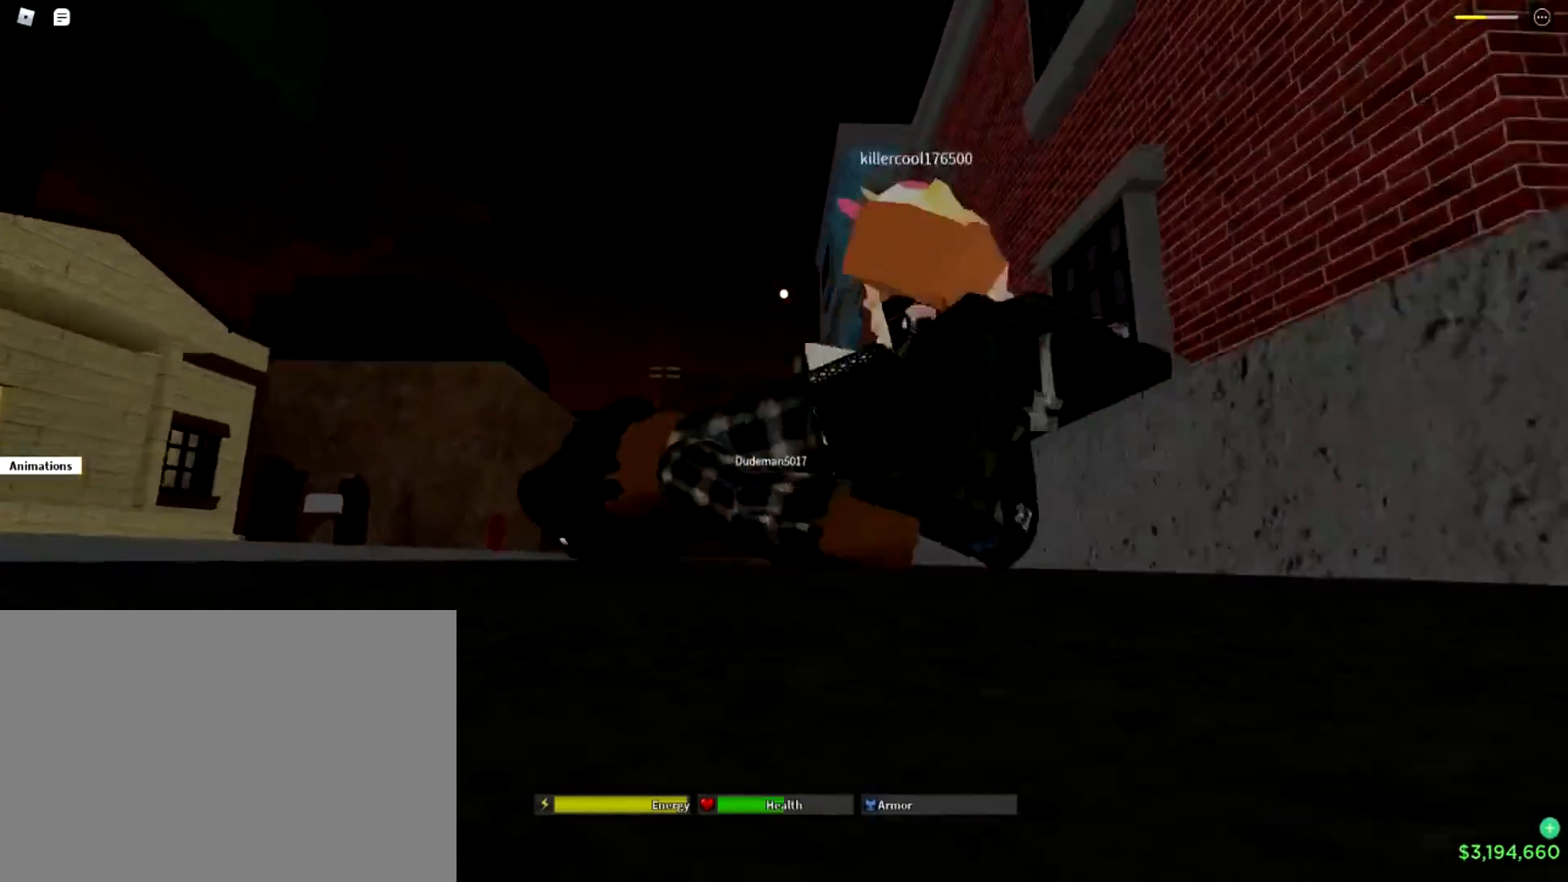
{"buttons": [], "left_stick": "center", "right_stick": "center", "events": [[50, "TRIANGLE", "down"], [50, "right_stick", "down"], [117, "right_stick", "down-left"], [150, "TRIANGLE", "up"], [284, "TRIANGLE", "down"], [367, "TRIANGLE", "up"], [401, "right_stick", "center"]]}
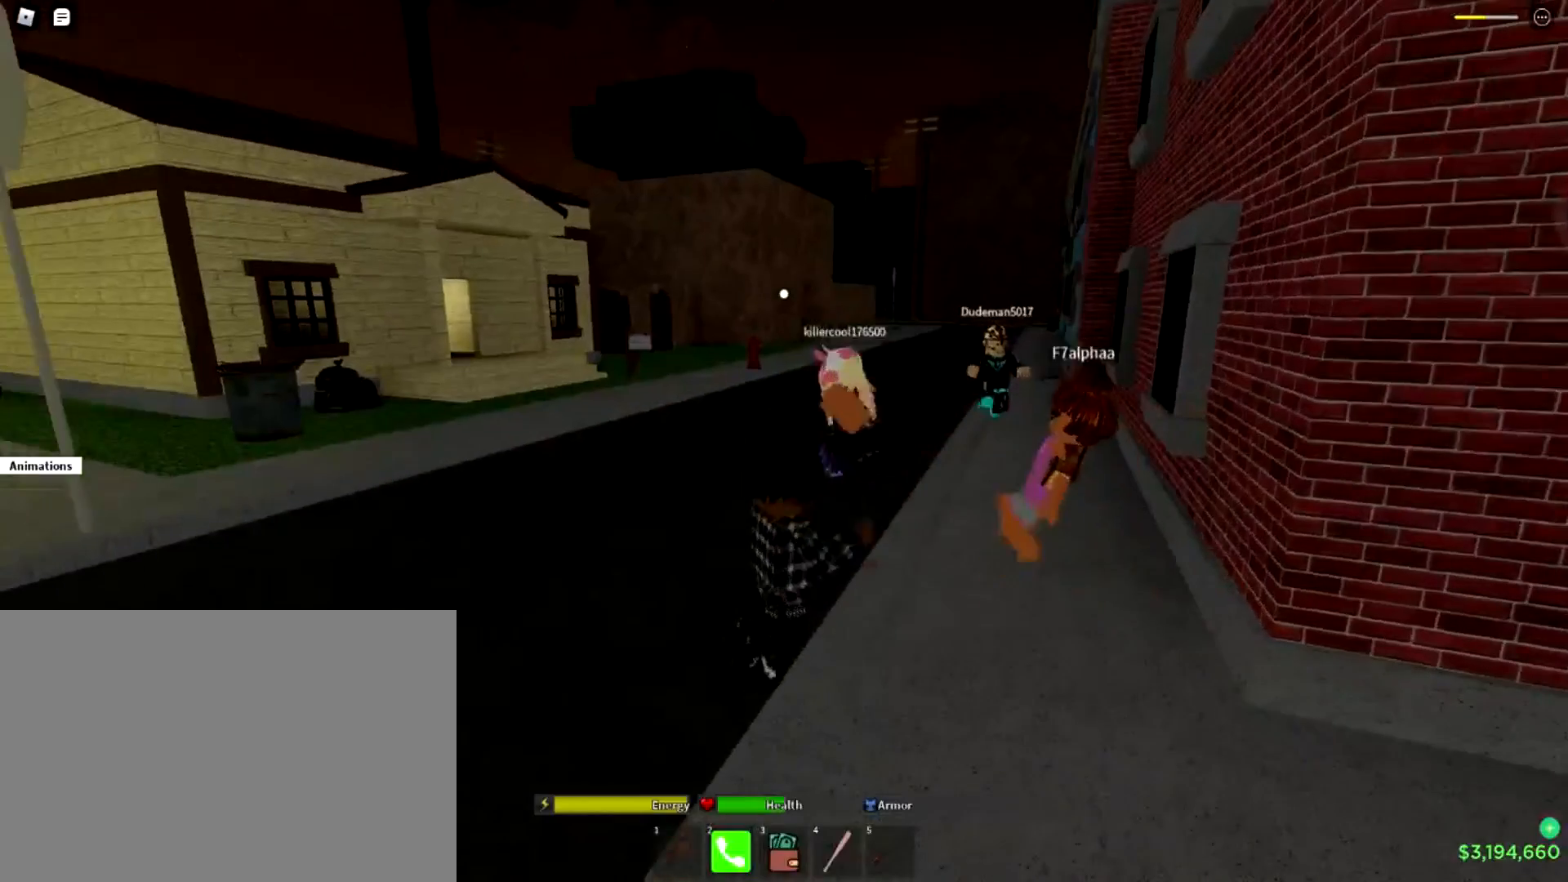
{"buttons": [], "left_stick": "down", "right_stick": "center", "events": [[500, "left_stick", "down"]]}
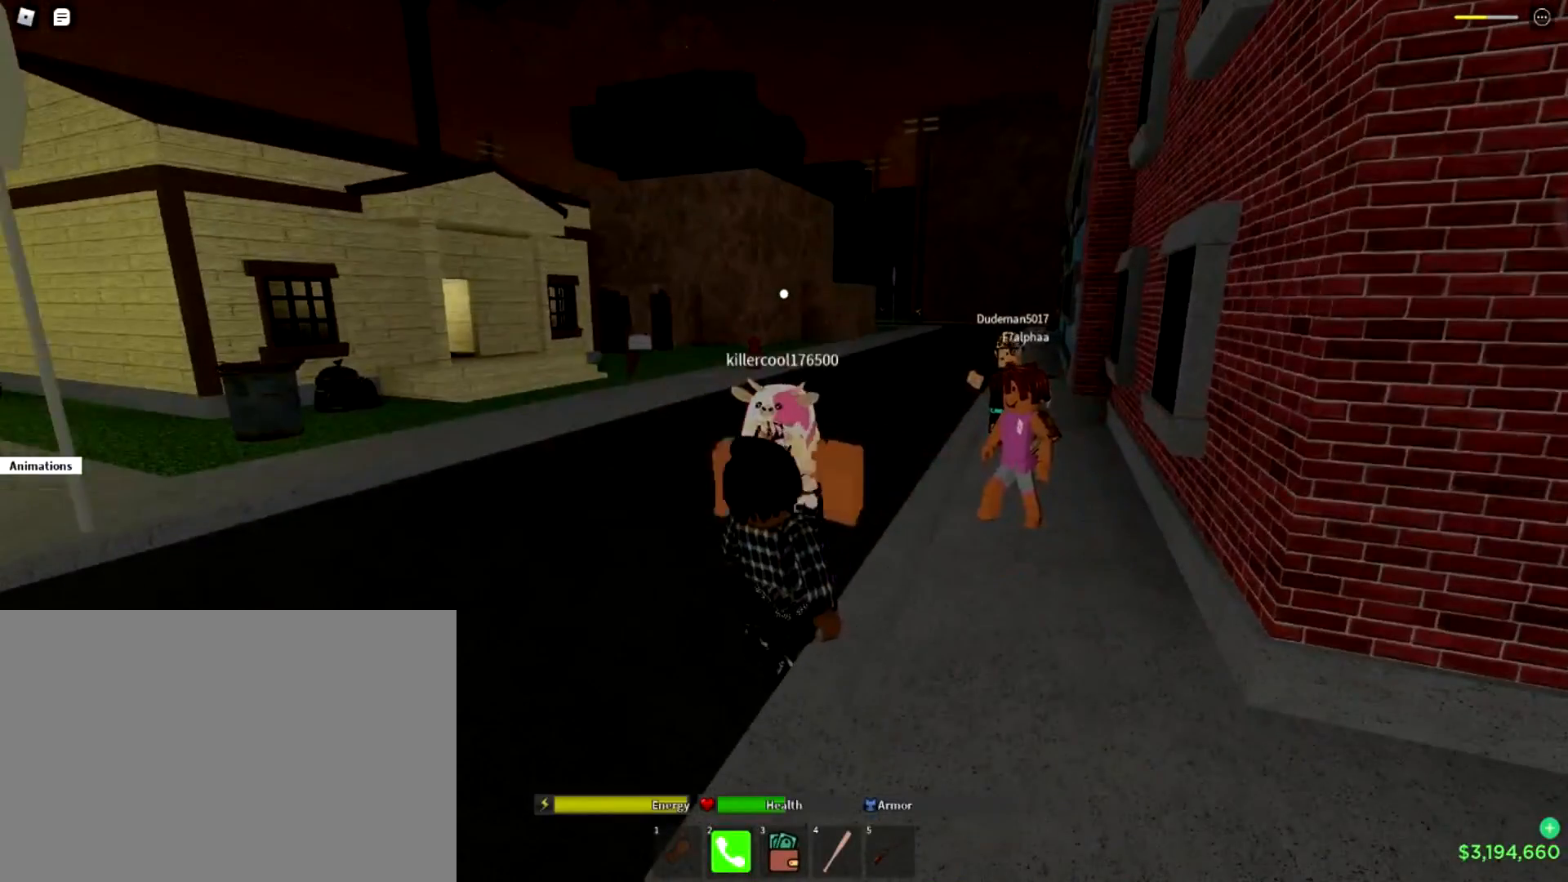
{"buttons": [], "left_stick": "down-right", "right_stick": "center", "events": [[200, "left_stick", "center"], [267, "left_stick", "down"], [434, "left_stick", "down-right"]]}
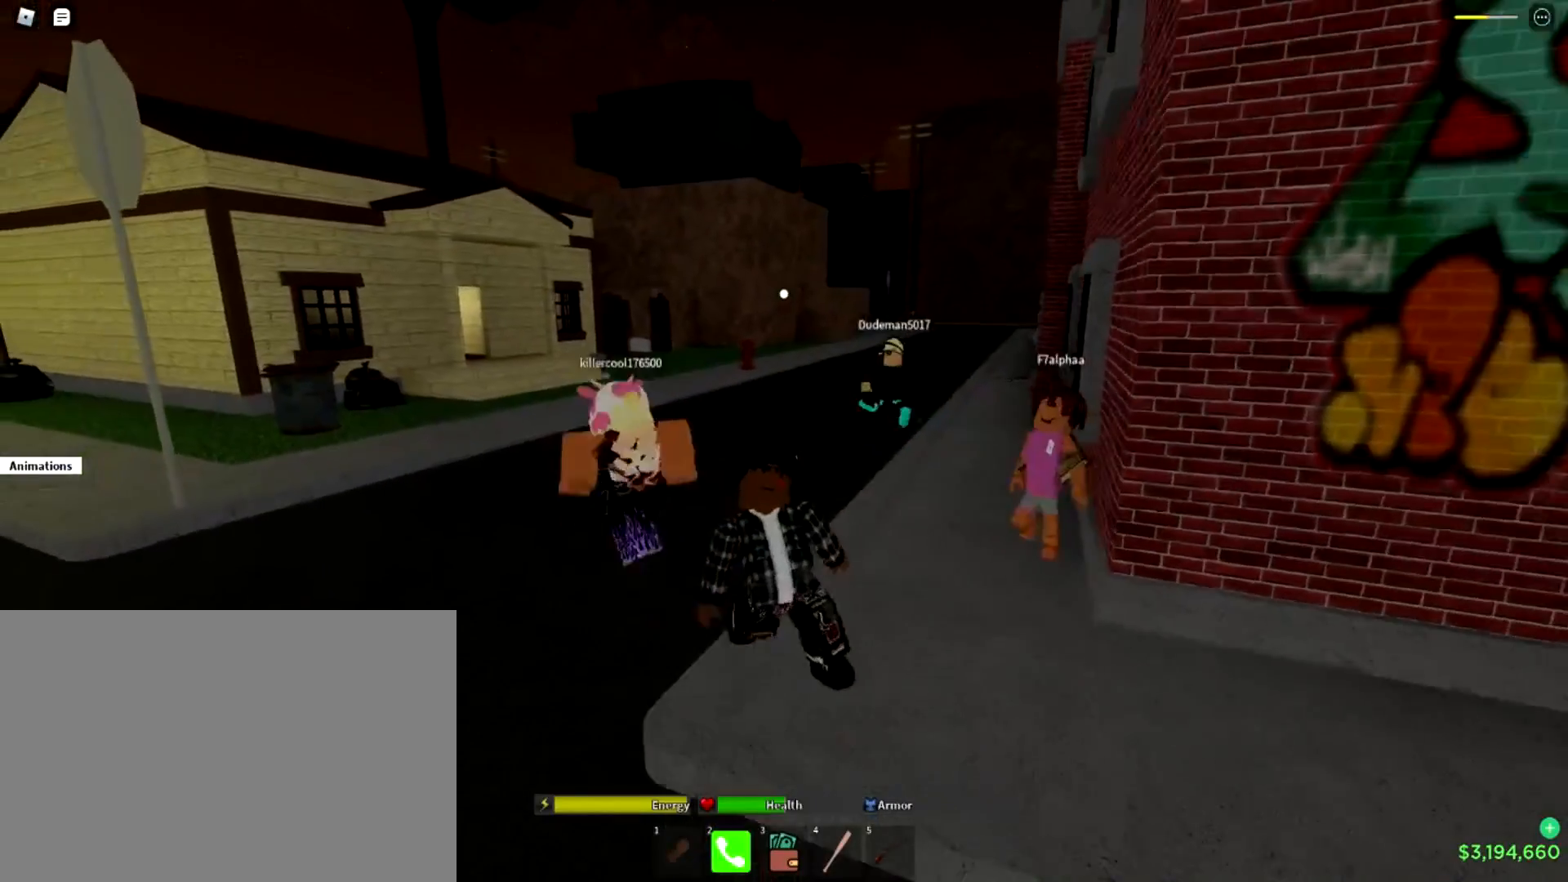
{"buttons": [], "left_stick": "up", "right_stick": "left", "events": [[267, "left_stick", "up-right"], [350, "right_stick", "left"], [450, "left_stick", "up"]]}
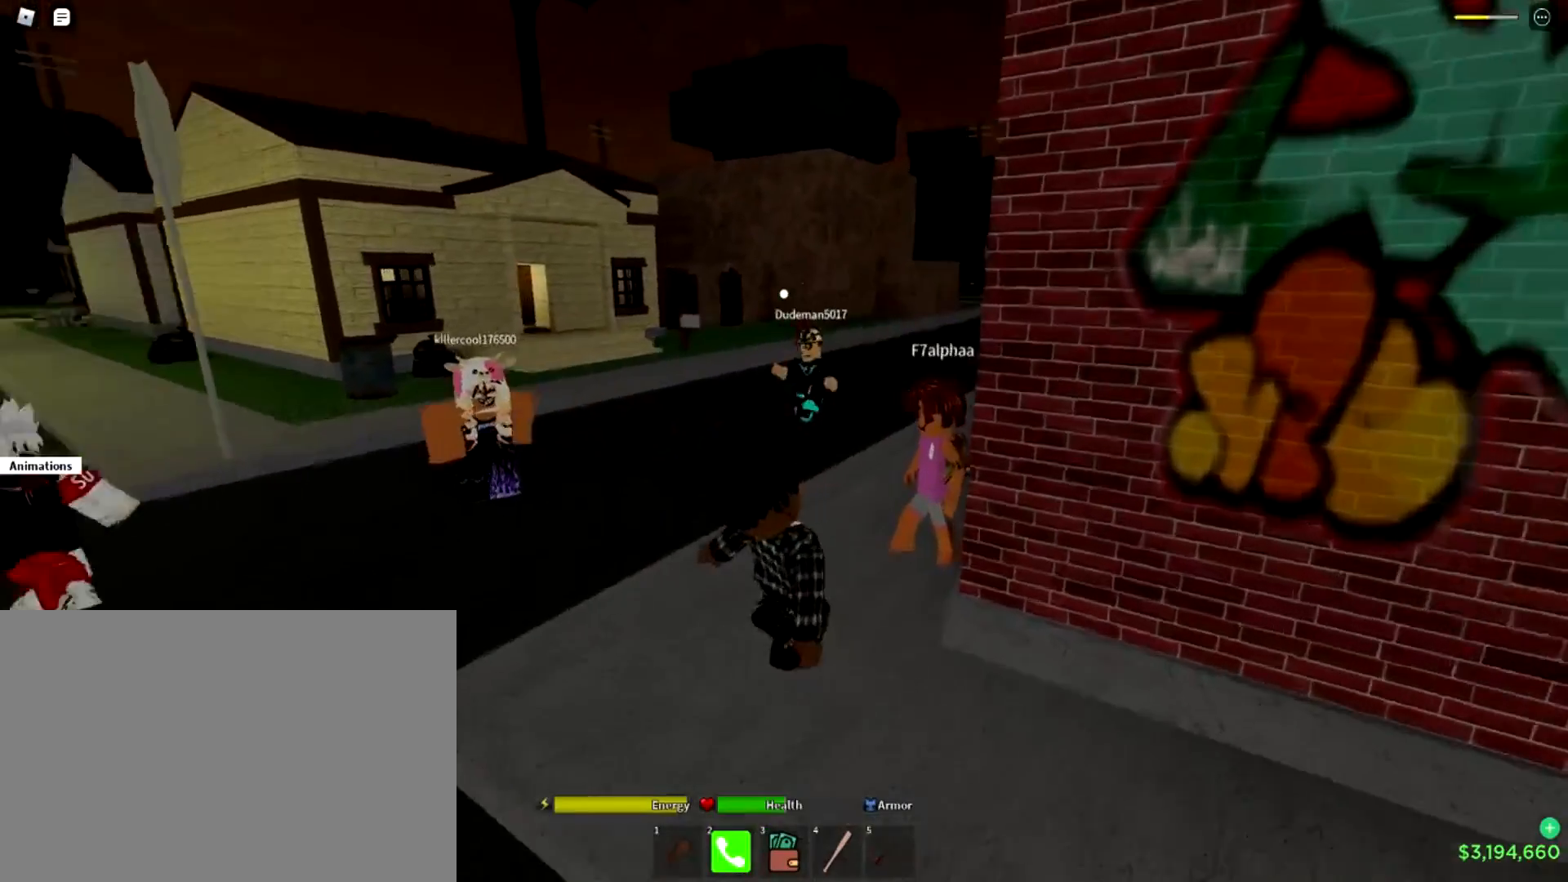
{"buttons": [], "left_stick": "down-left", "right_stick": "left", "events": [[50, "right_stick", "center"], [150, "left_stick", "up-left"], [284, "right_stick", "left"], [301, "left_stick", "down-left"]]}
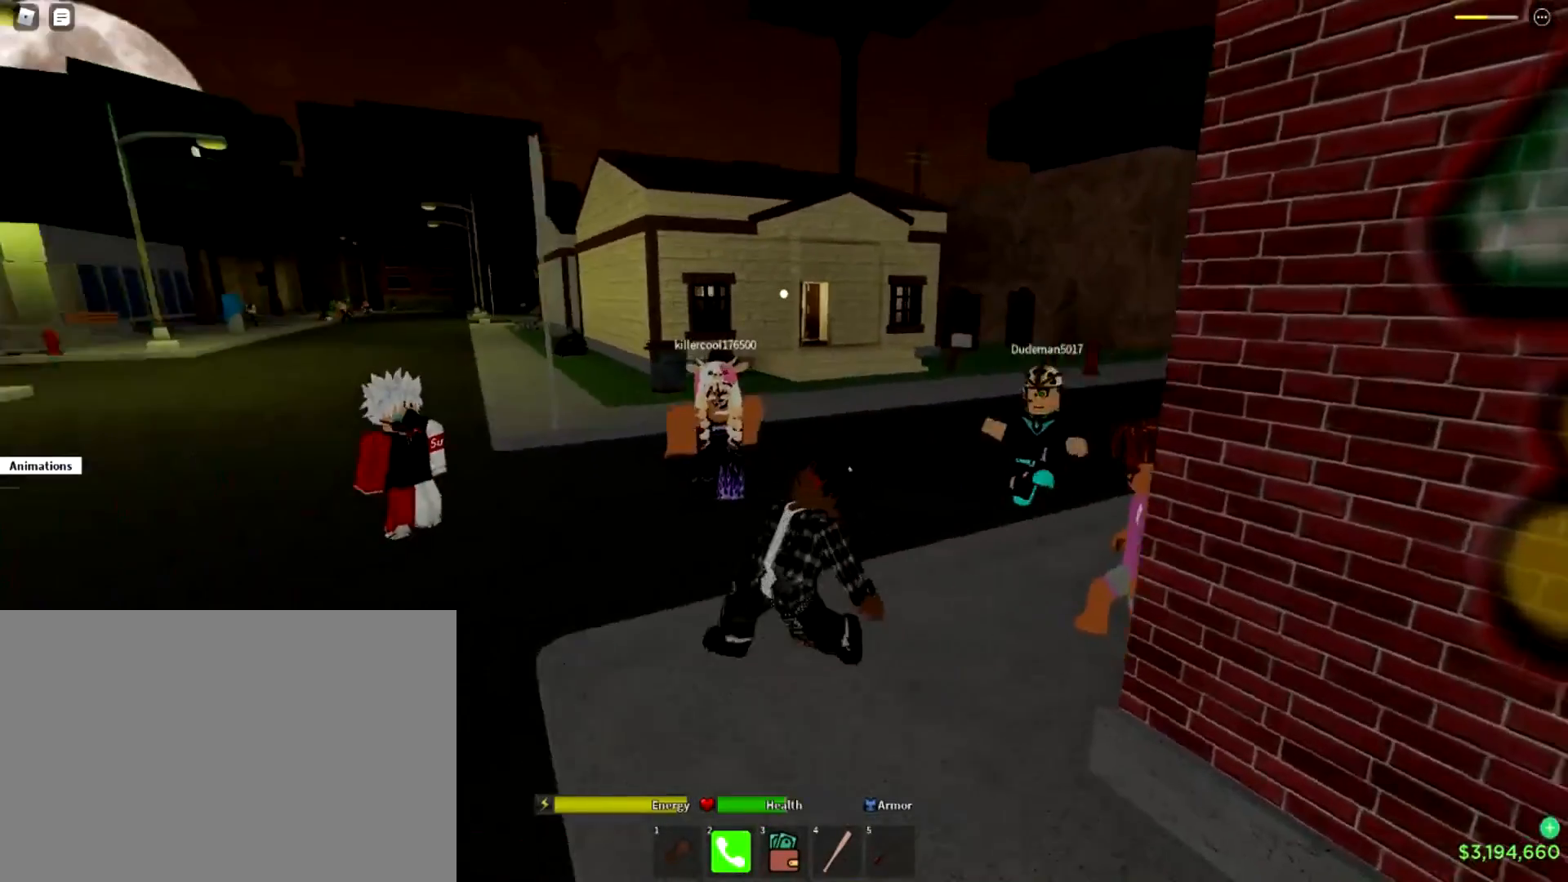
{"buttons": [], "left_stick": "center", "right_stick": "center", "events": [[16, "right_stick", "center"], [333, "right_stick", "down"], [450, "left_stick", "center"], [500, "right_stick", "center"]]}
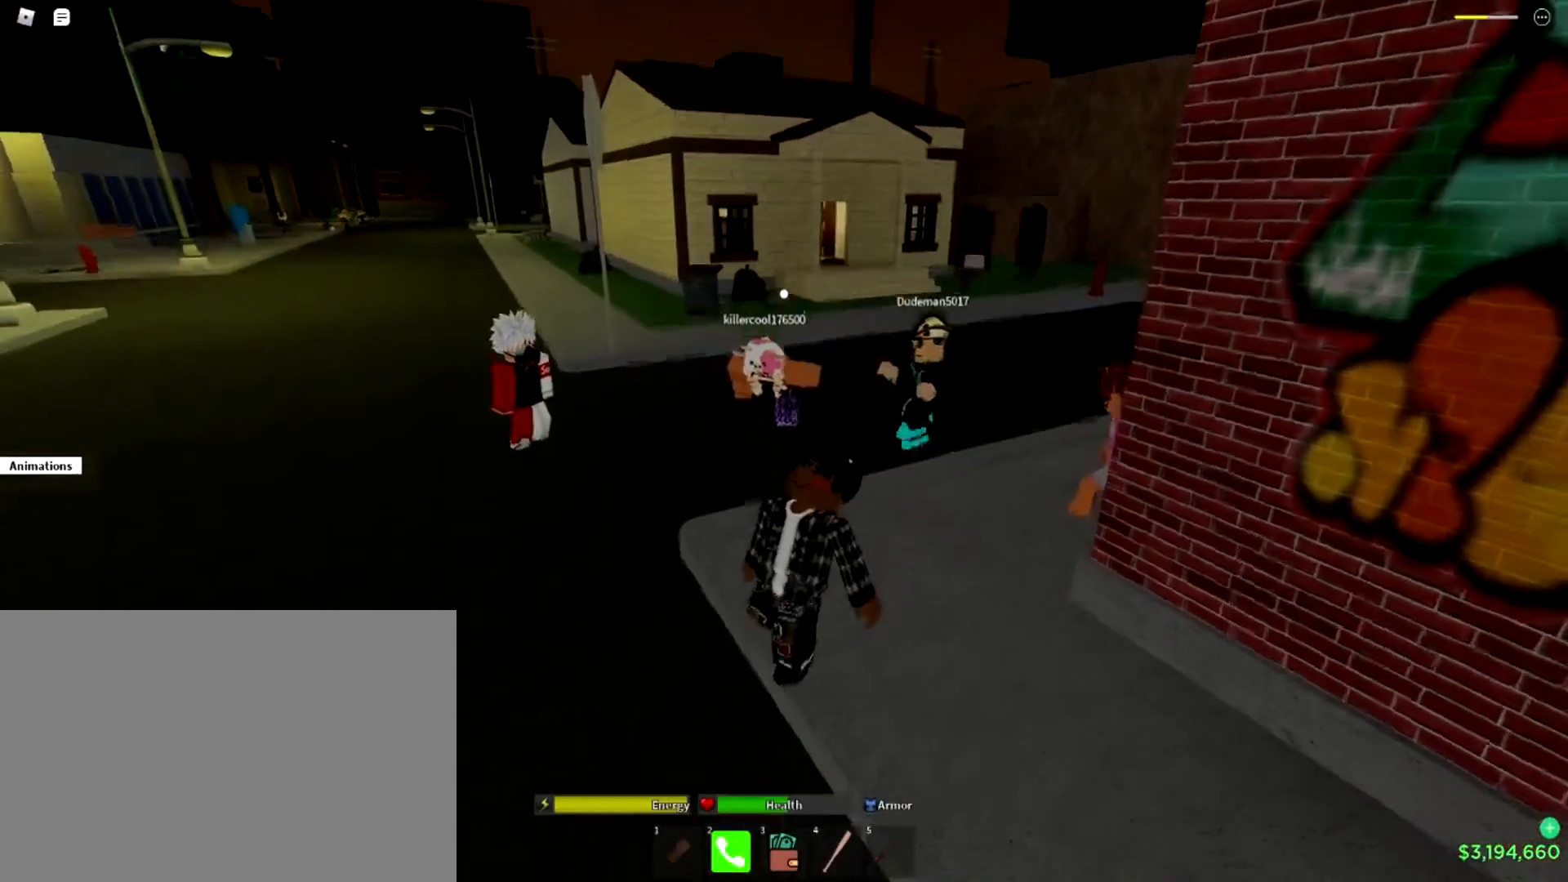
{"buttons": [], "left_stick": "center", "right_stick": "center", "events": [[251, "right_stick", "down-right"], [401, "right_stick", "center"]]}
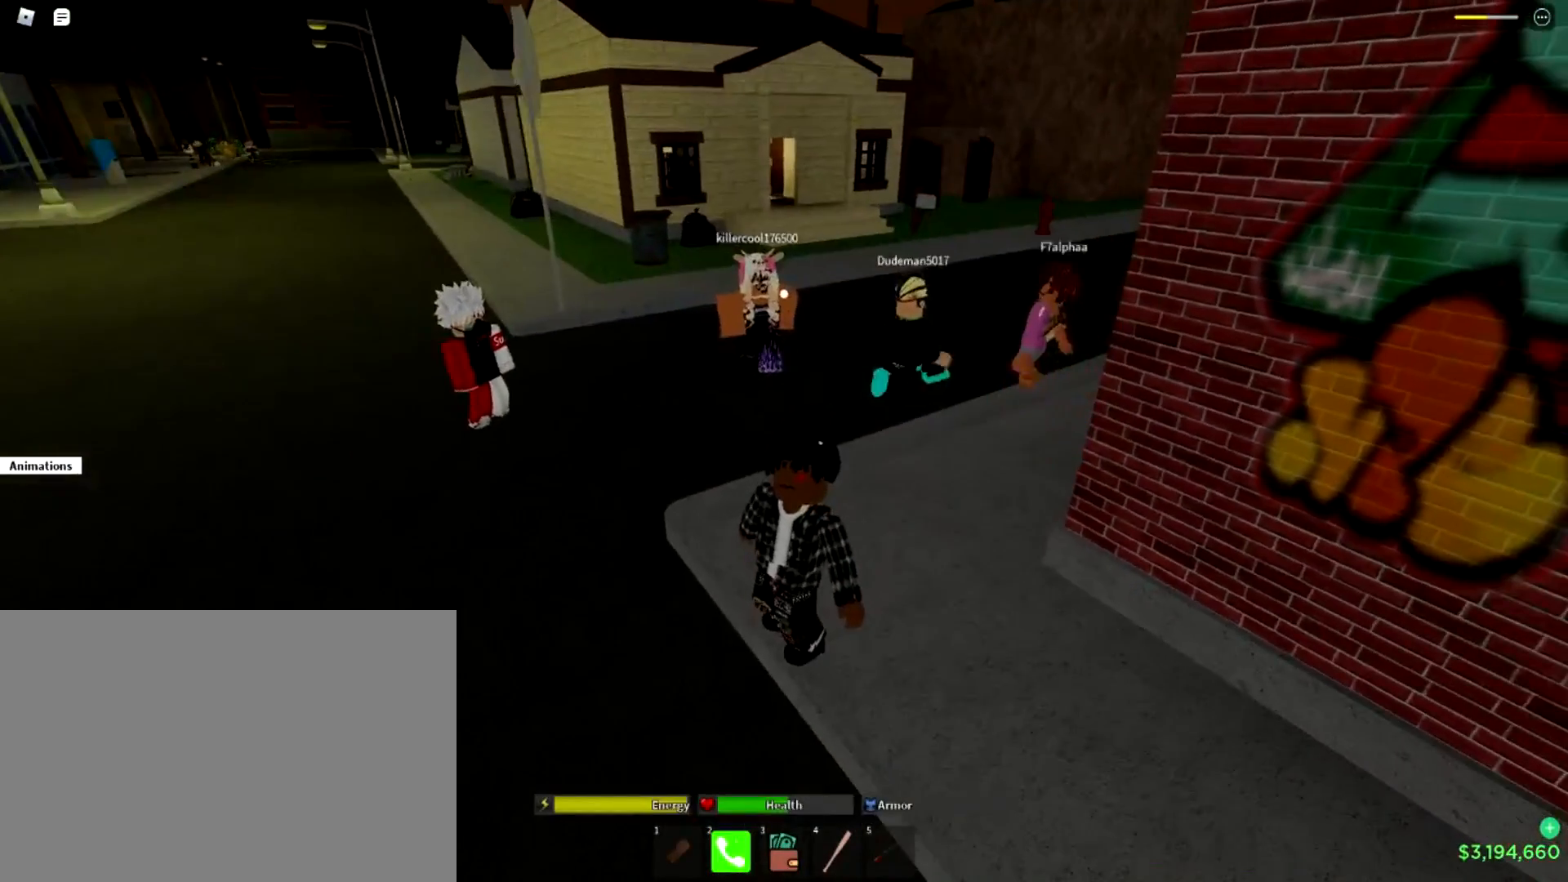
{"buttons": [], "left_stick": "center", "right_stick": "center", "events": [[67, "left_stick", "up"], [200, "left_stick", "center"], [350, "right_stick", "left"], [467, "right_stick", "center"]]}
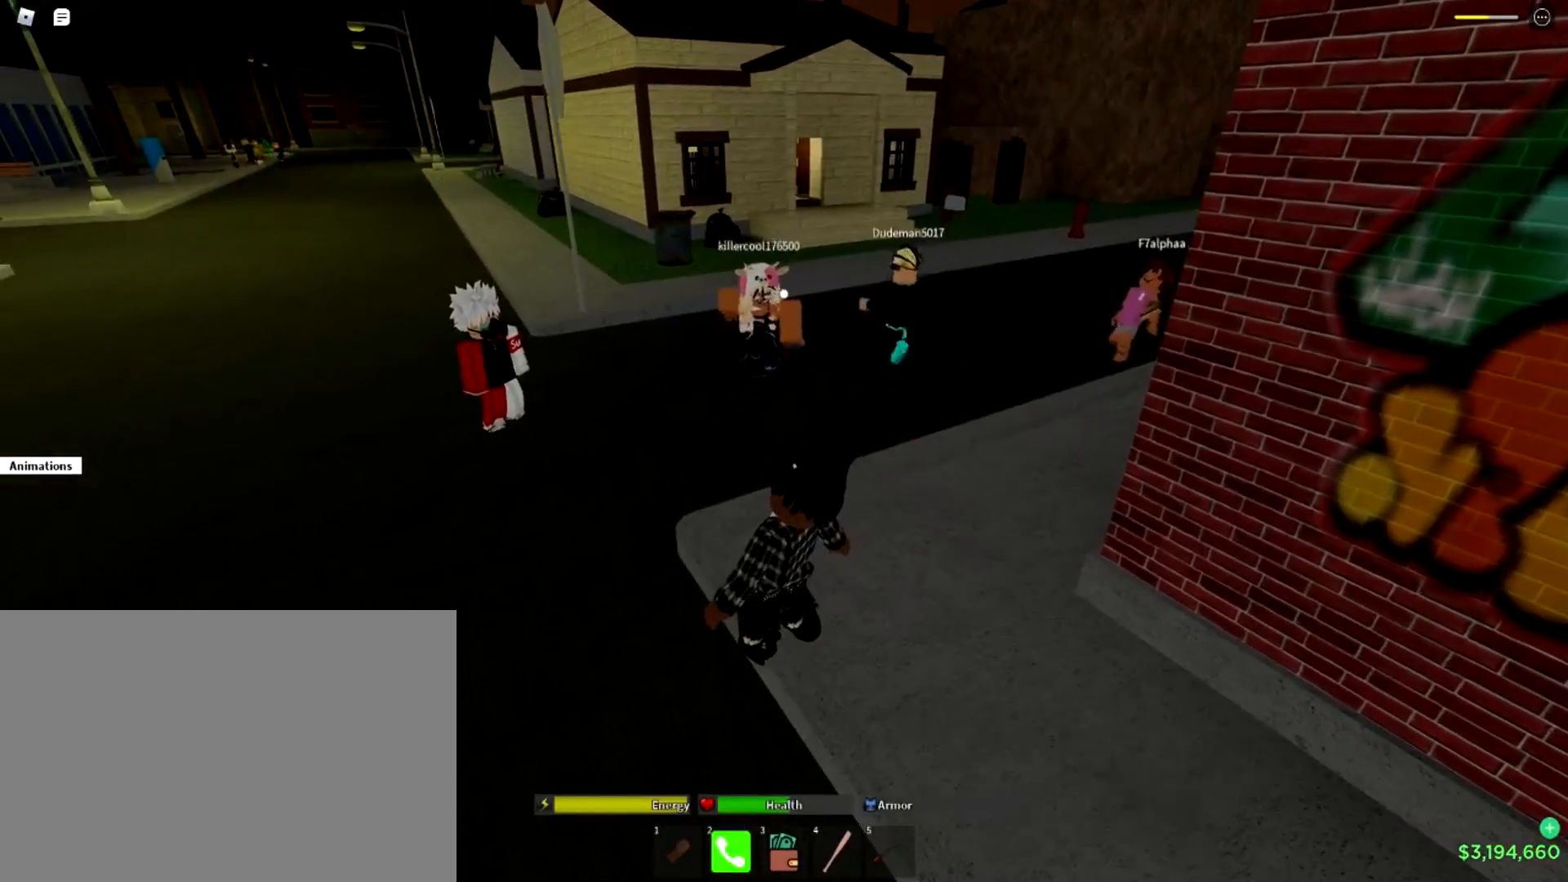
{"buttons": [], "left_stick": "center", "right_stick": "up-left", "events": [[467, "right_stick", "up-left"]]}
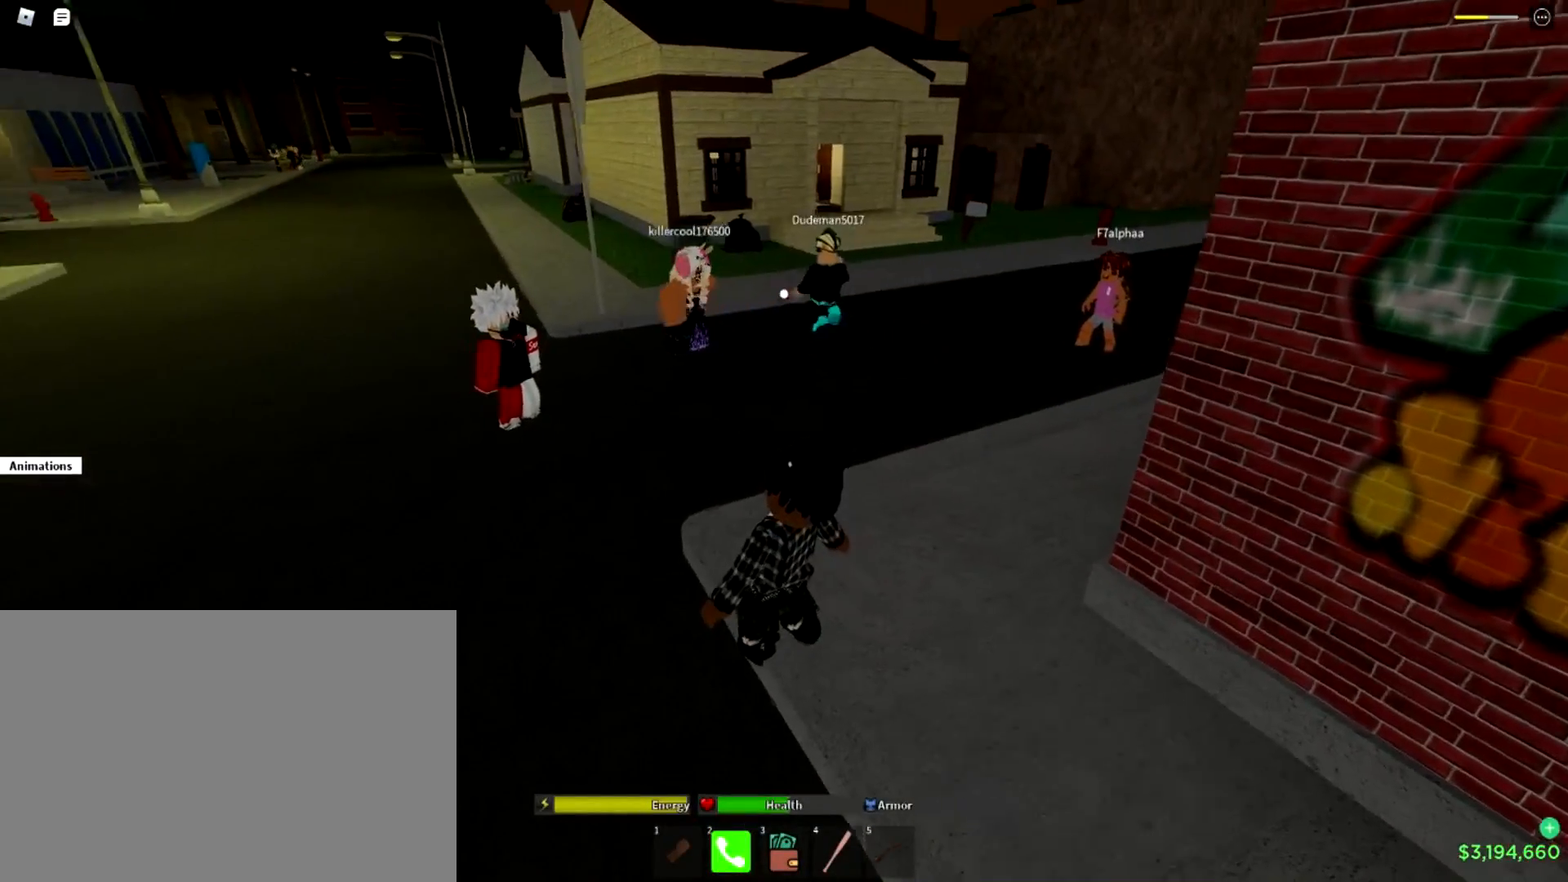
{"buttons": [], "left_stick": "center", "right_stick": "center", "events": [[117, "right_stick", "center"]]}
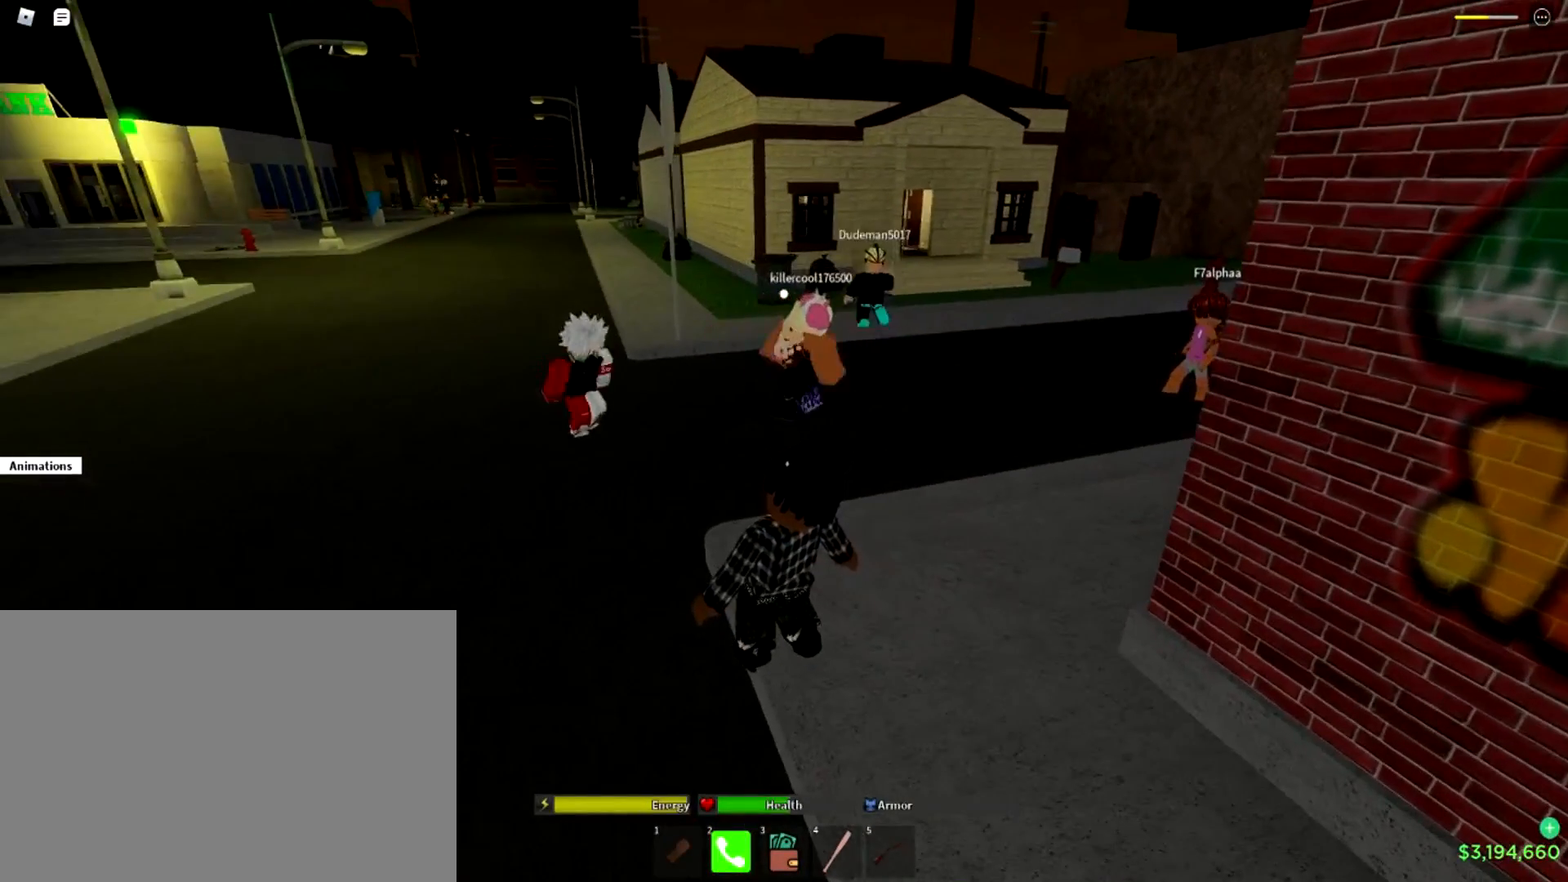
{"buttons": [], "left_stick": "center", "right_stick": "center", "events": []}
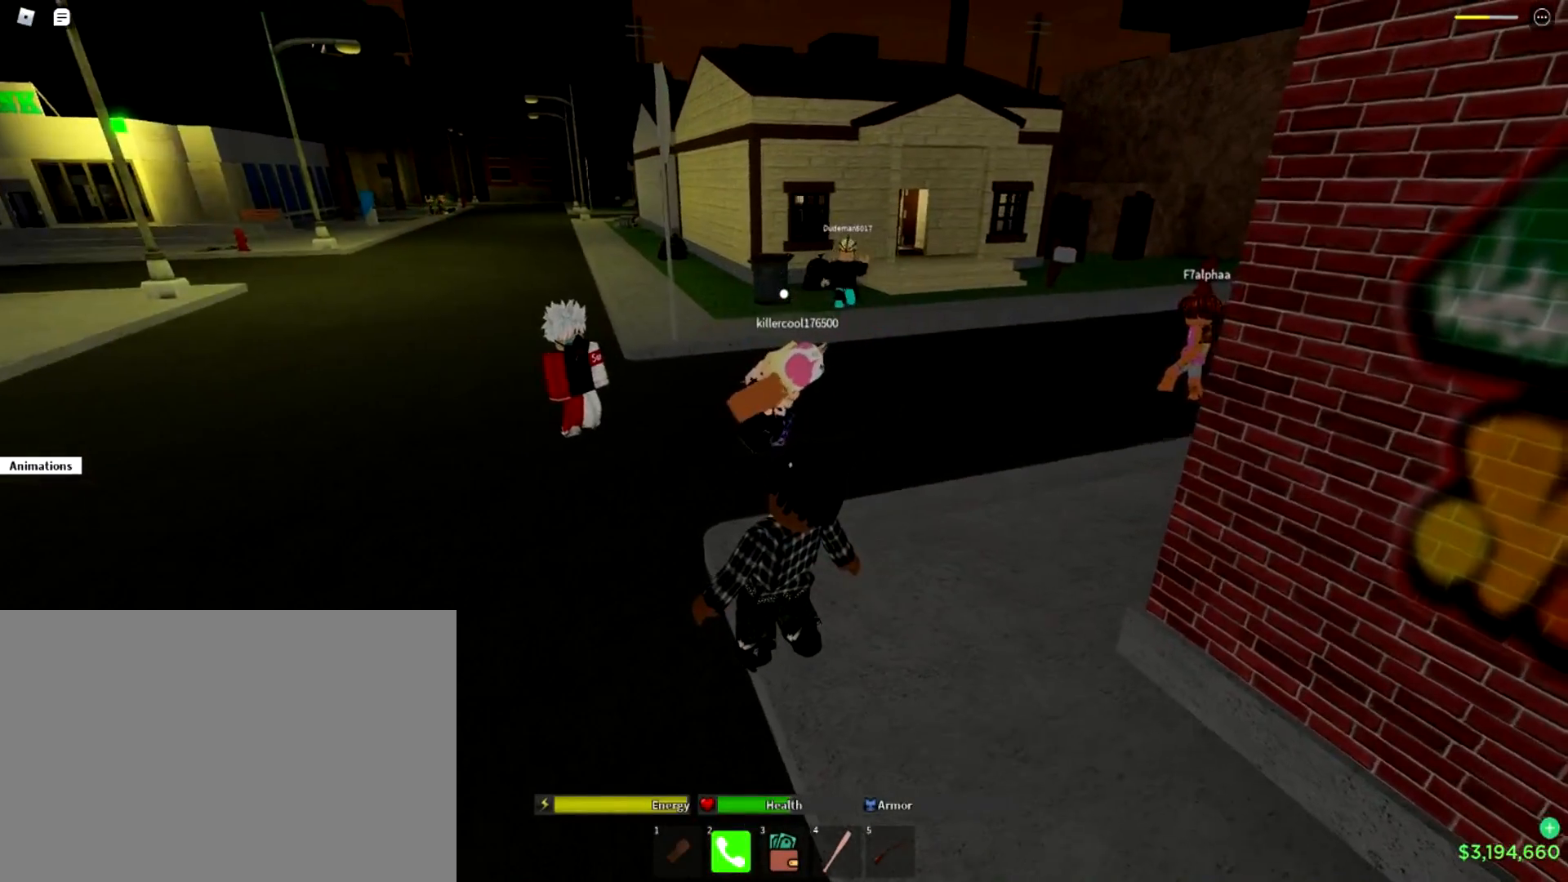
{"buttons": [], "left_stick": "center", "right_stick": "center", "events": [[67, "right_stick", "down-right"], [267, "right_stick", "center"]]}
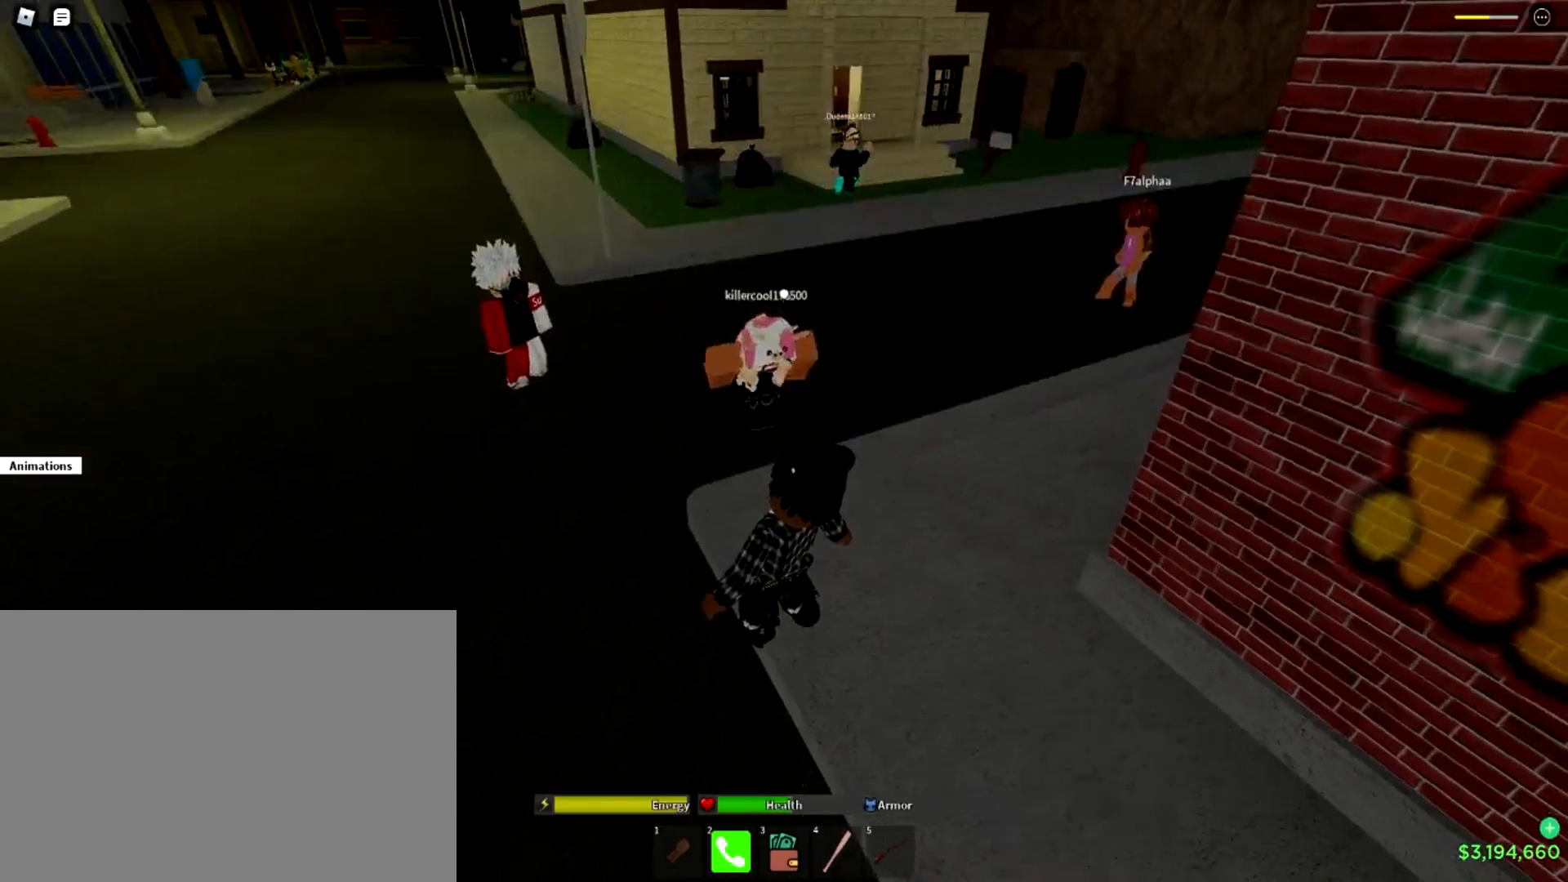
{"buttons": [], "left_stick": "center", "right_stick": "center", "events": [[34, "right_stick", "left"], [150, "right_stick", "center"]]}